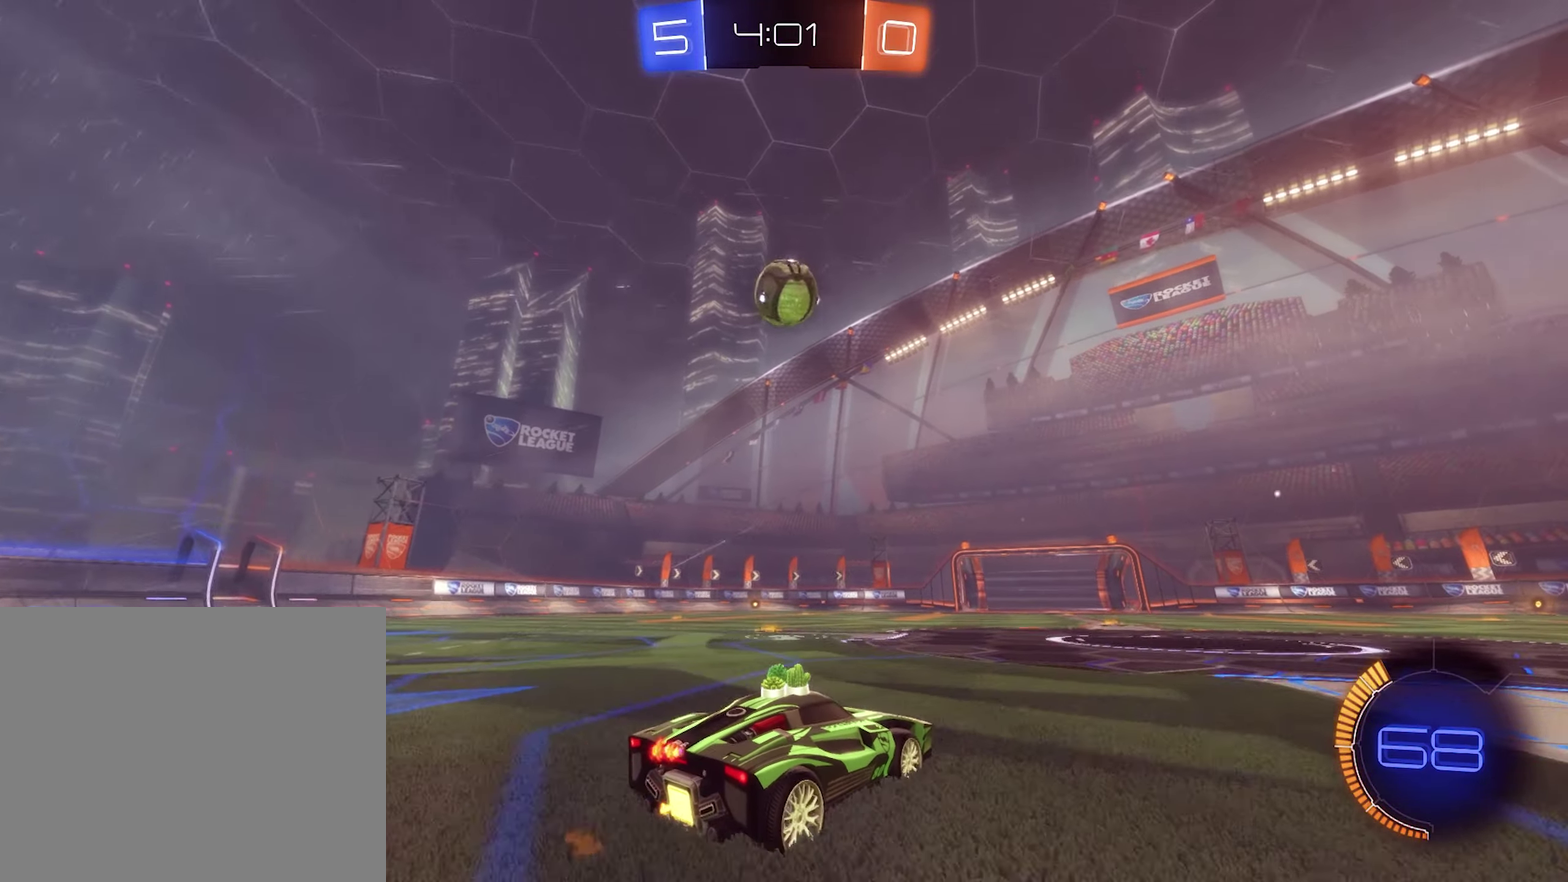
Gameplay with a controller (Xbox layout); each line is a JSON object with the inputs held at the frame after it. "events" lists button and stick changes between this image and that frame as [ms after this image, input, new state], when the widget could be followed in between.
{"buttons": ["B"], "left_stick": "center", "right_stick": "center", "events": [[166, "A", "down"], [200, "R2", "up"], [200, "left_stick", "down"], [333, "A", "up"], [333, "left_stick", "center"], [366, "R1", "down"], [400, "B", "down"], [500, "R1", "up"]]}
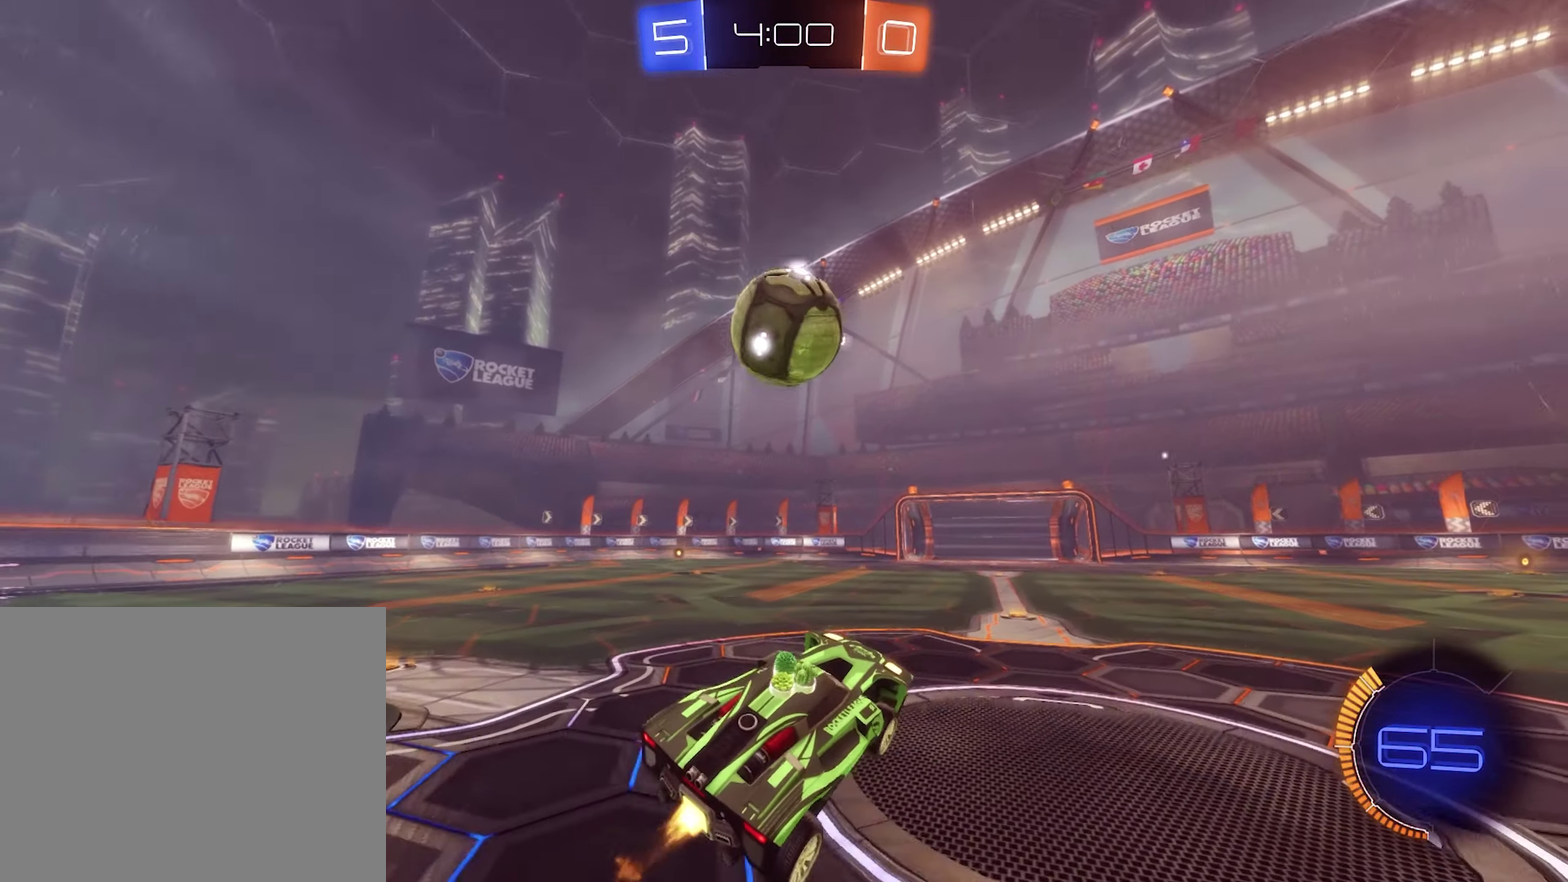
{"buttons": ["L1"], "left_stick": "down", "right_stick": "center", "events": [[166, "B", "up"], [166, "left_stick", "up-left"], [200, "L1", "down"], [233, "A", "down"], [233, "R2", "down"], [233, "left_stick", "up"], [266, "B", "down"], [333, "A", "up"], [333, "left_stick", "down"], [433, "B", "up"], [433, "R2", "up"]]}
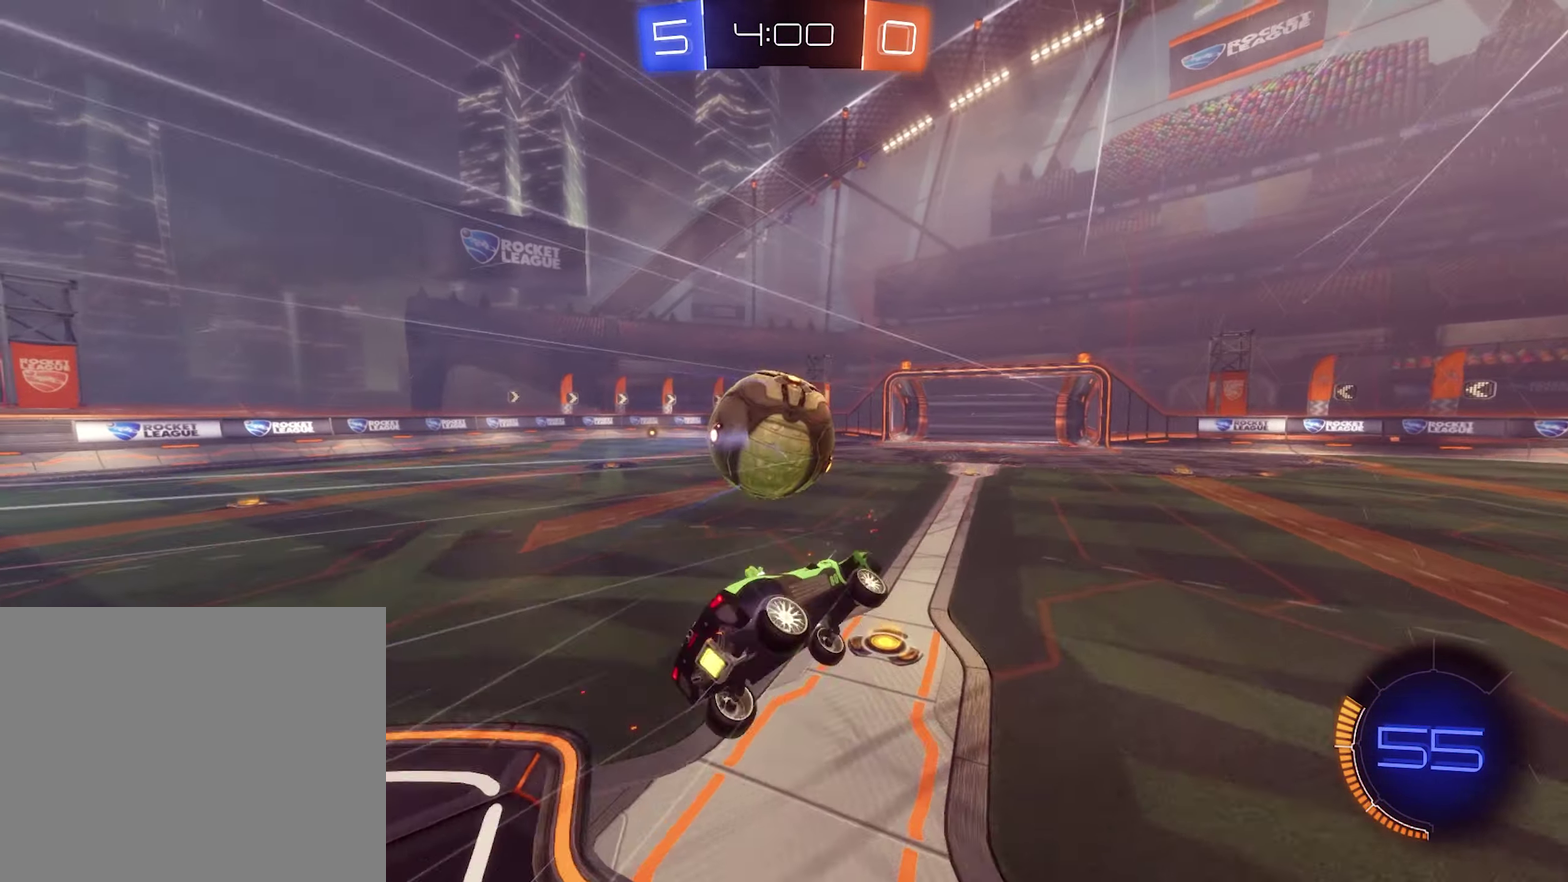
{"buttons": ["L1"], "left_stick": "up", "right_stick": "center", "events": [[133, "left_stick", "down-right"], [333, "left_stick", "up-right"], [466, "left_stick", "up"]]}
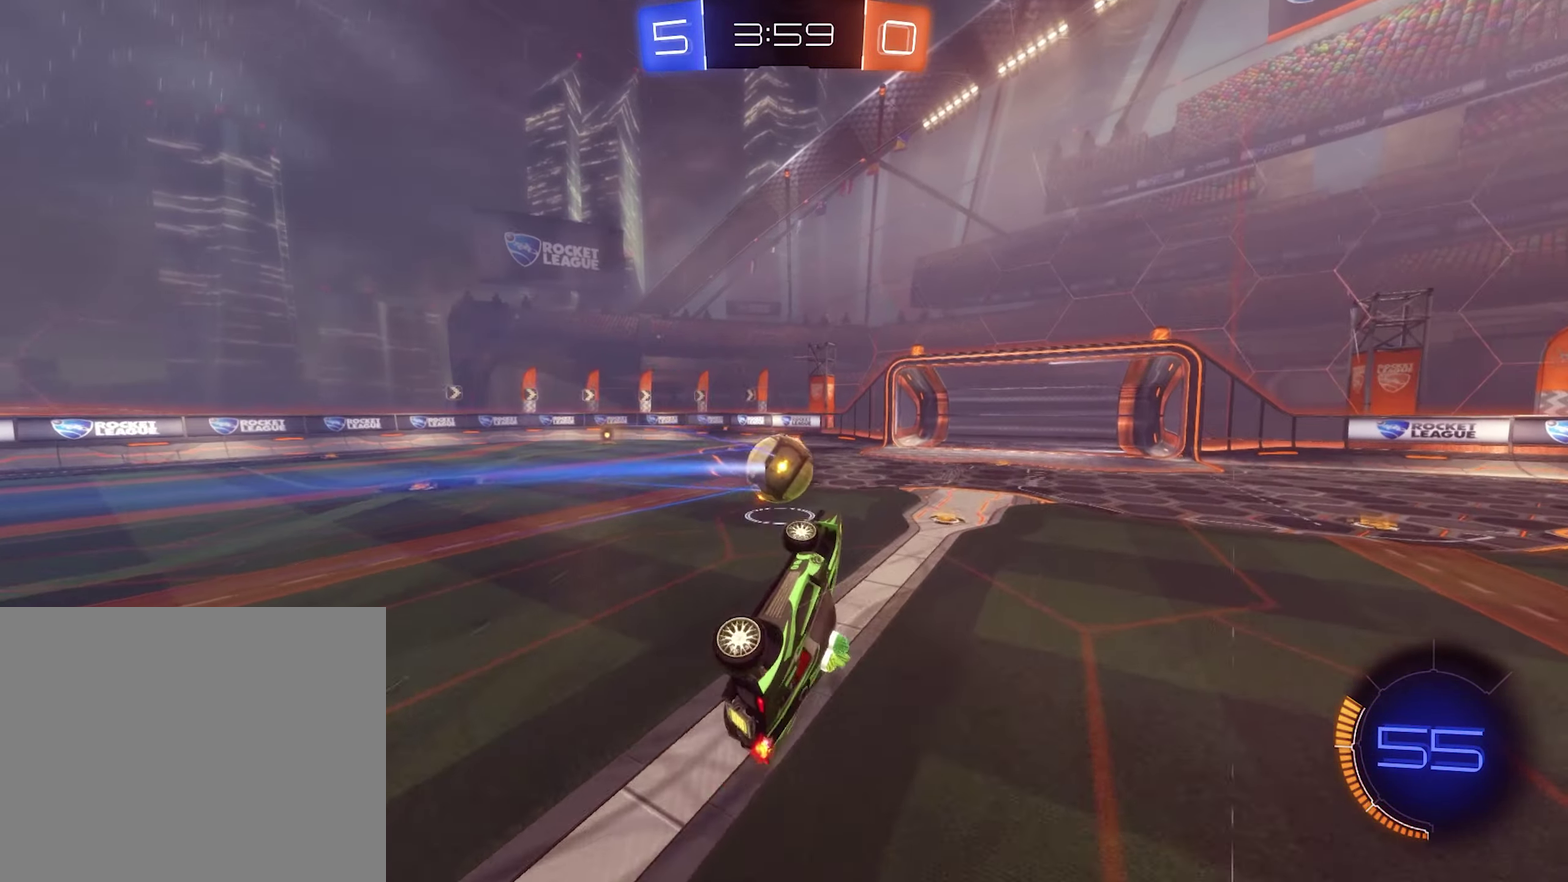
{"buttons": ["R2"], "left_stick": "right", "right_stick": "center", "events": [[166, "left_stick", "right"], [233, "L1", "up"], [266, "left_stick", "center"], [500, "R2", "down"], [500, "left_stick", "right"]]}
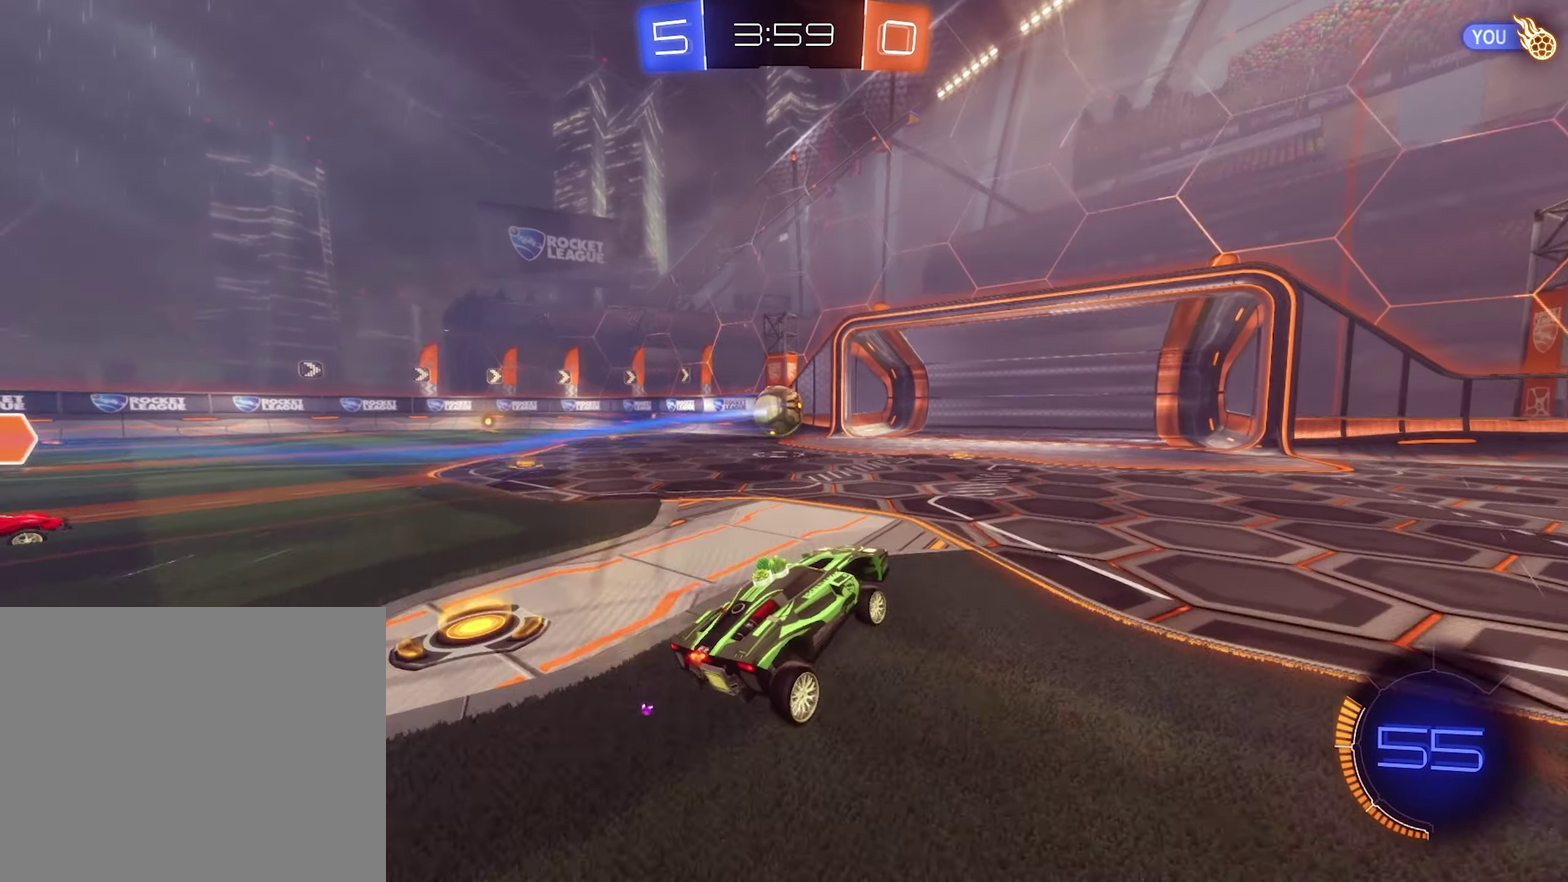
{"buttons": ["R2"], "left_stick": "right", "right_stick": "center", "events": []}
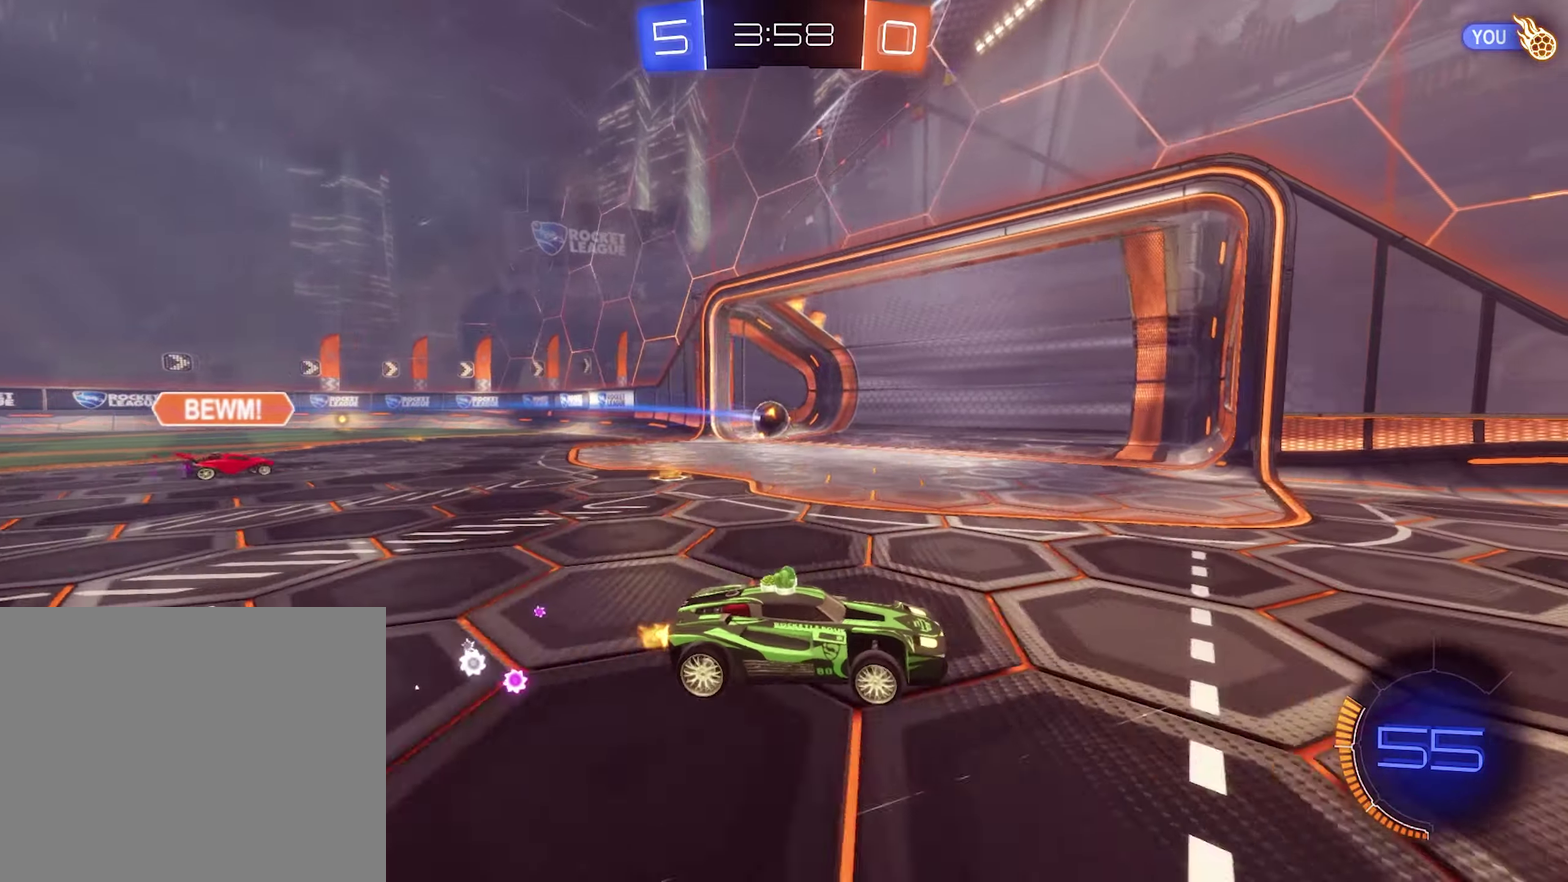
{"buttons": ["R2"], "left_stick": "center", "right_stick": "center", "events": [[400, "left_stick", "center"]]}
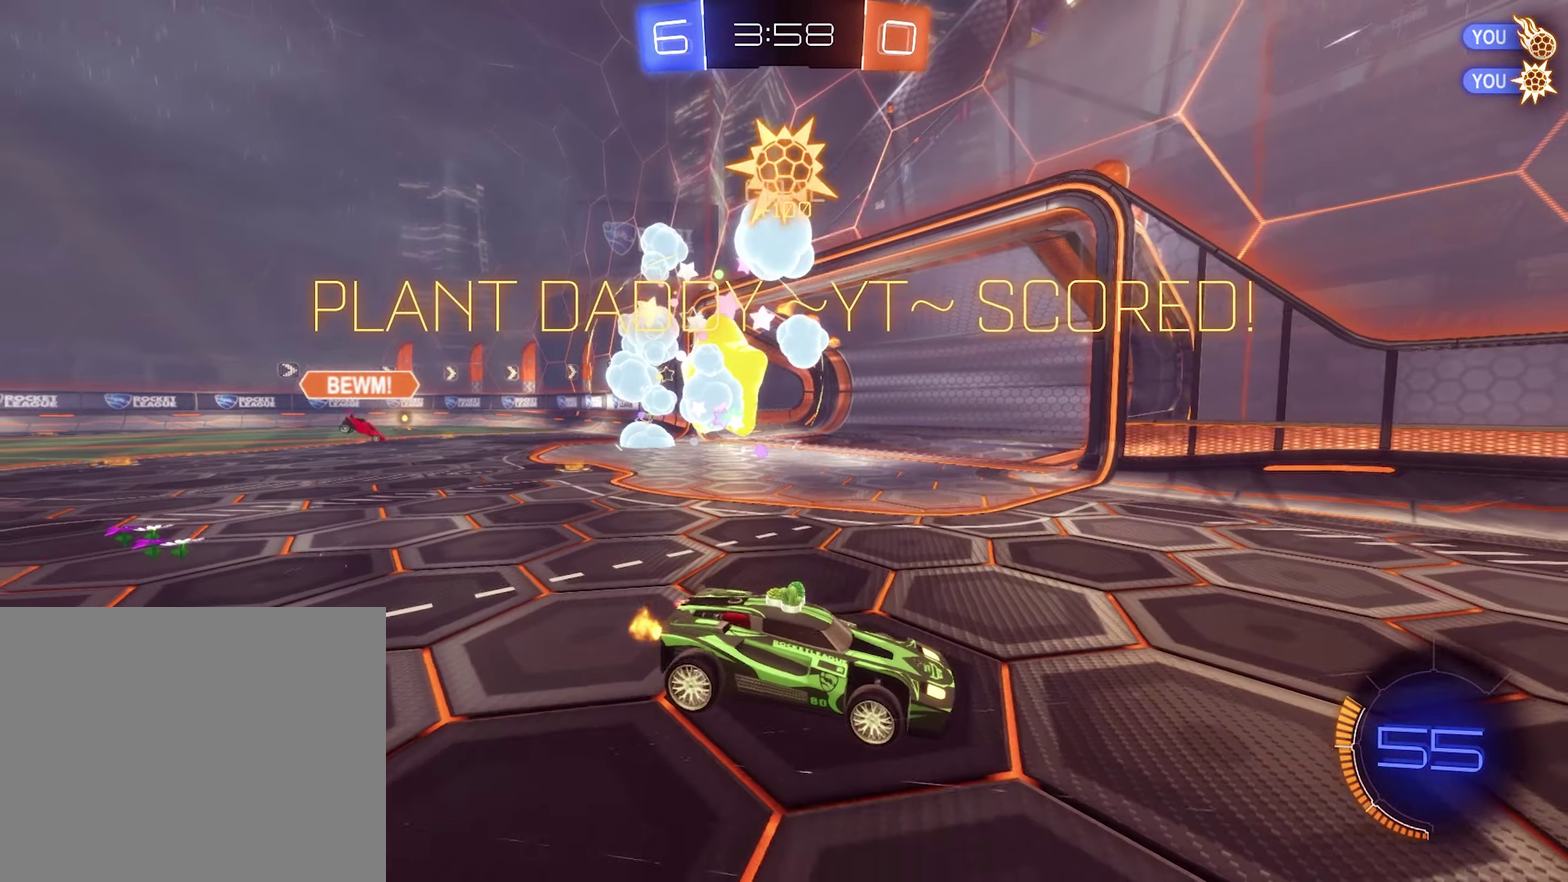
{"buttons": [], "left_stick": "left", "right_stick": "center", "events": [[200, "Y", "down"], [267, "R2", "up"], [267, "left_stick", "left"], [300, "Y", "up"]]}
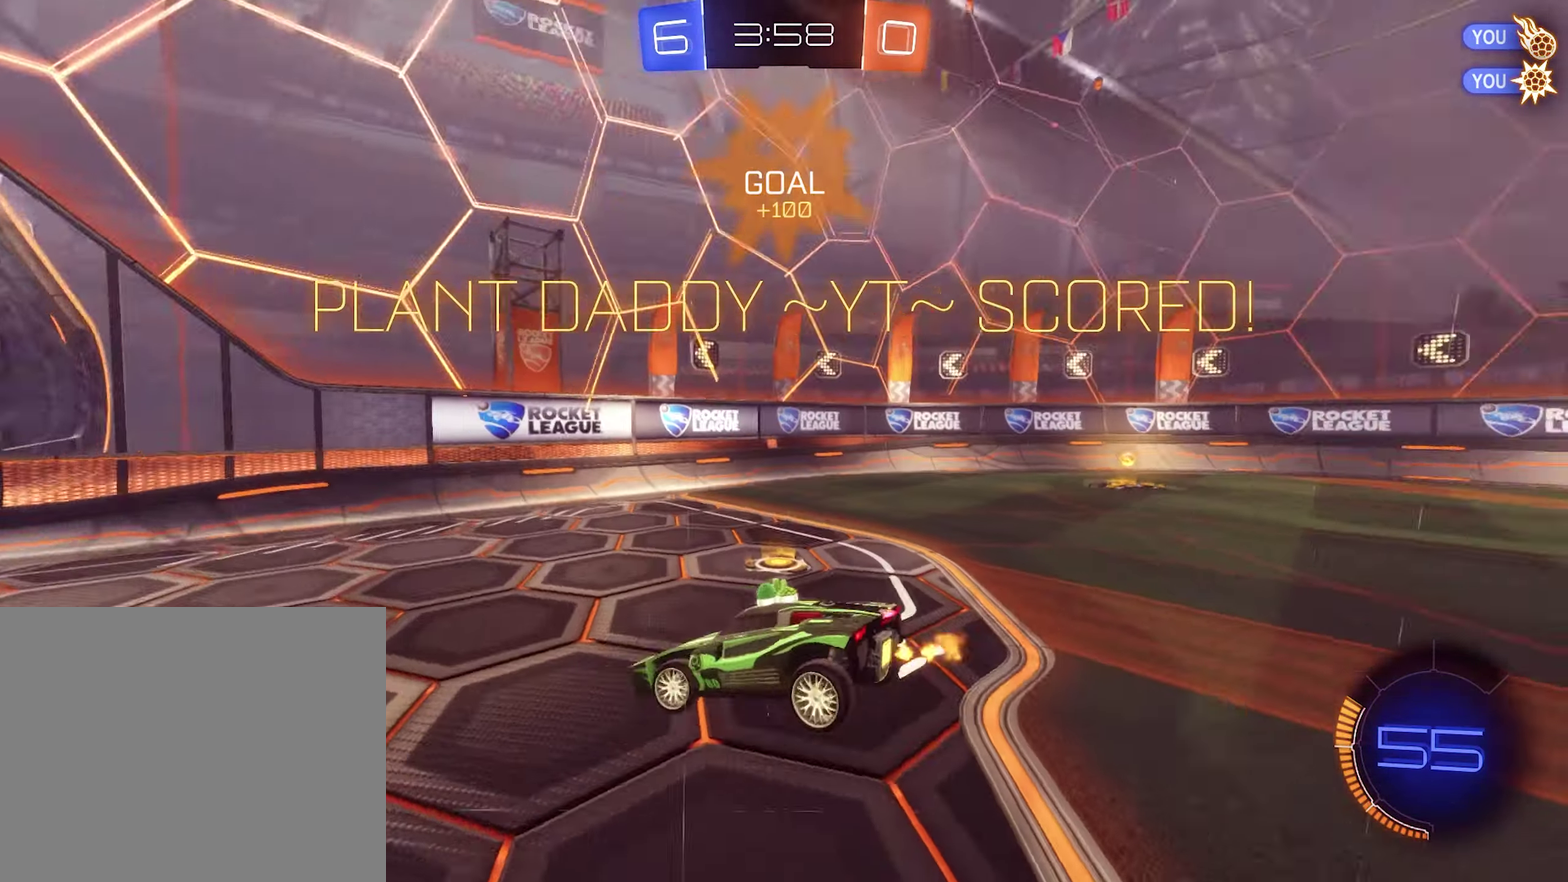
{"buttons": [], "left_stick": "center", "right_stick": "center", "events": [[400, "left_stick", "center"], [433, "R1", "down"], [500, "R1", "up"]]}
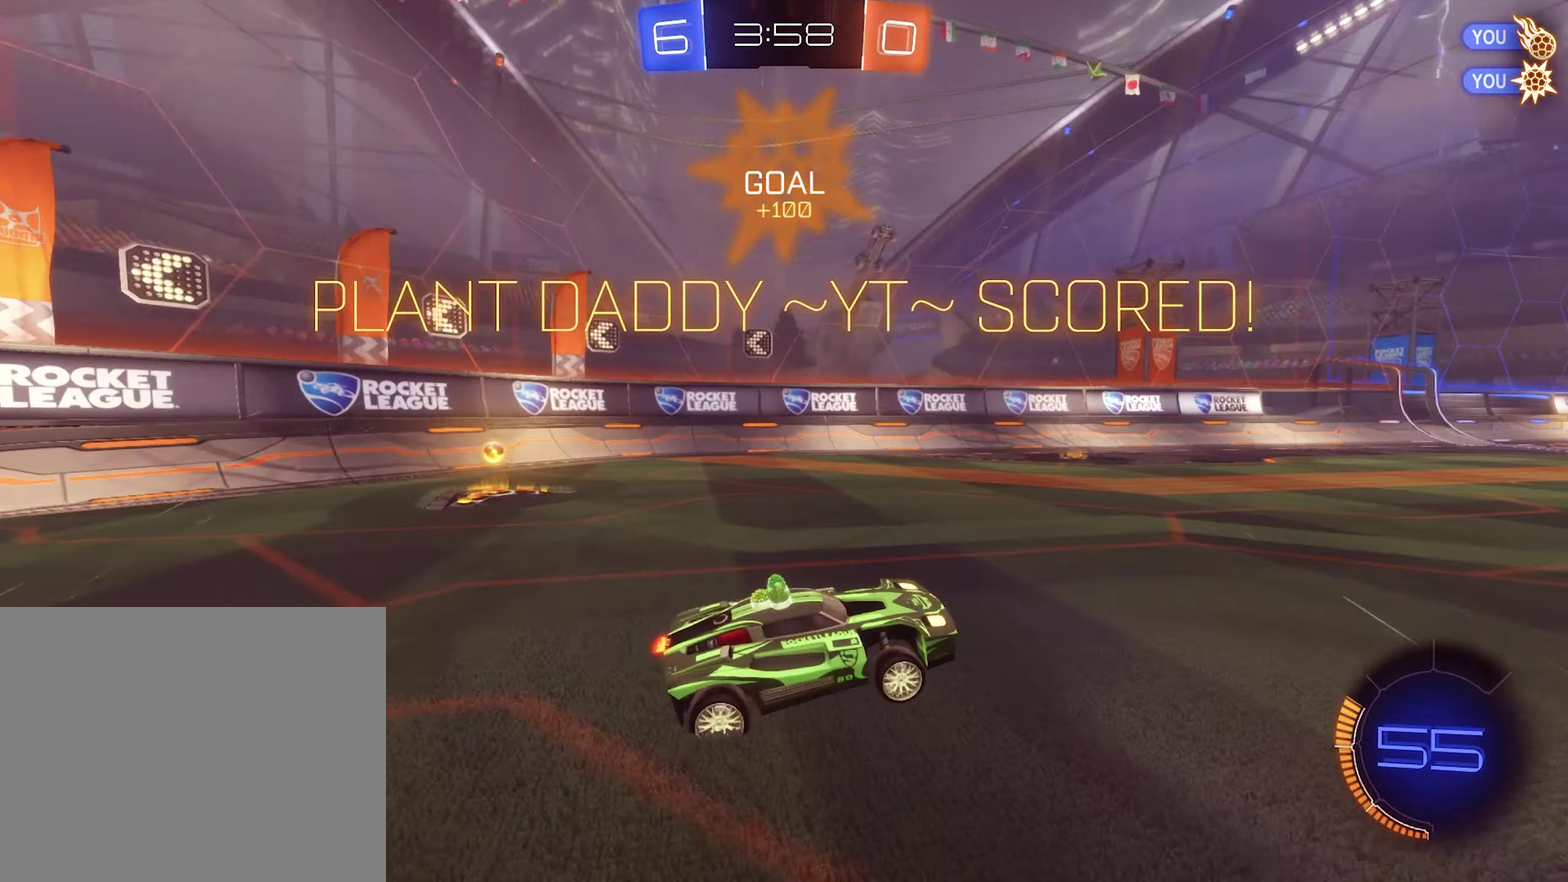
{"buttons": ["B", "R2"], "left_stick": "center", "right_stick": "center", "events": [[67, "R2", "down"], [100, "B", "down"], [167, "left_stick", "right"], [400, "left_stick", "center"]]}
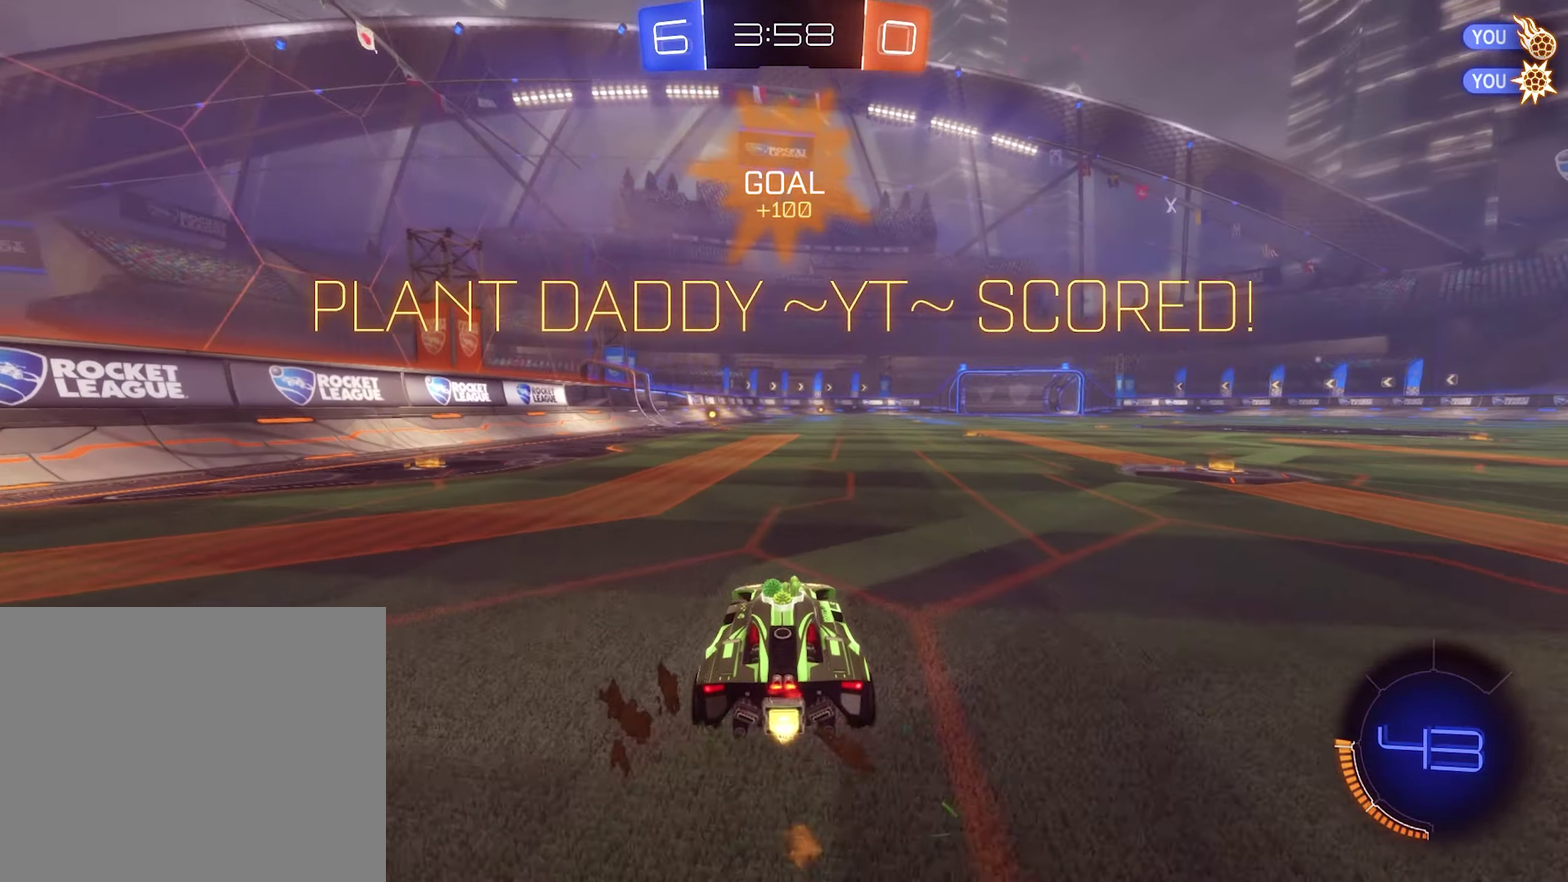
{"buttons": ["B", "L1", "R2"], "left_stick": "down-left", "right_stick": "center", "events": [[33, "left_stick", "up-right"], [67, "L1", "down"], [100, "B", "up"], [133, "A", "down"], [200, "B", "down"], [200, "left_stick", "down"], [233, "A", "up"], [433, "left_stick", "down-left"]]}
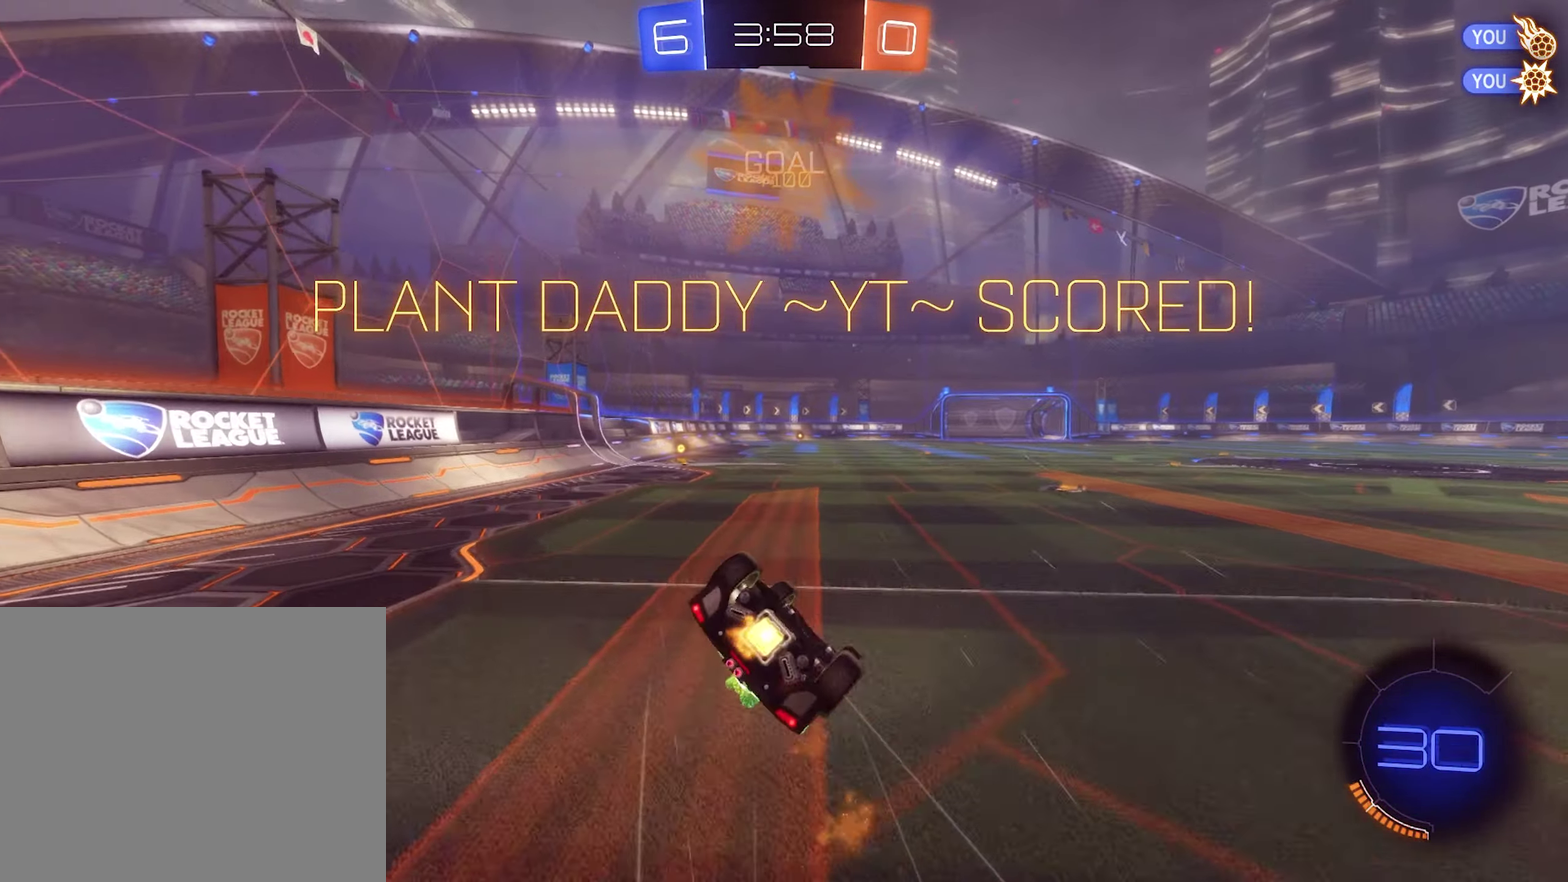
{"buttons": ["L1", "R2"], "left_stick": "center", "right_stick": "center", "events": [[433, "B", "up"], [467, "left_stick", "center"]]}
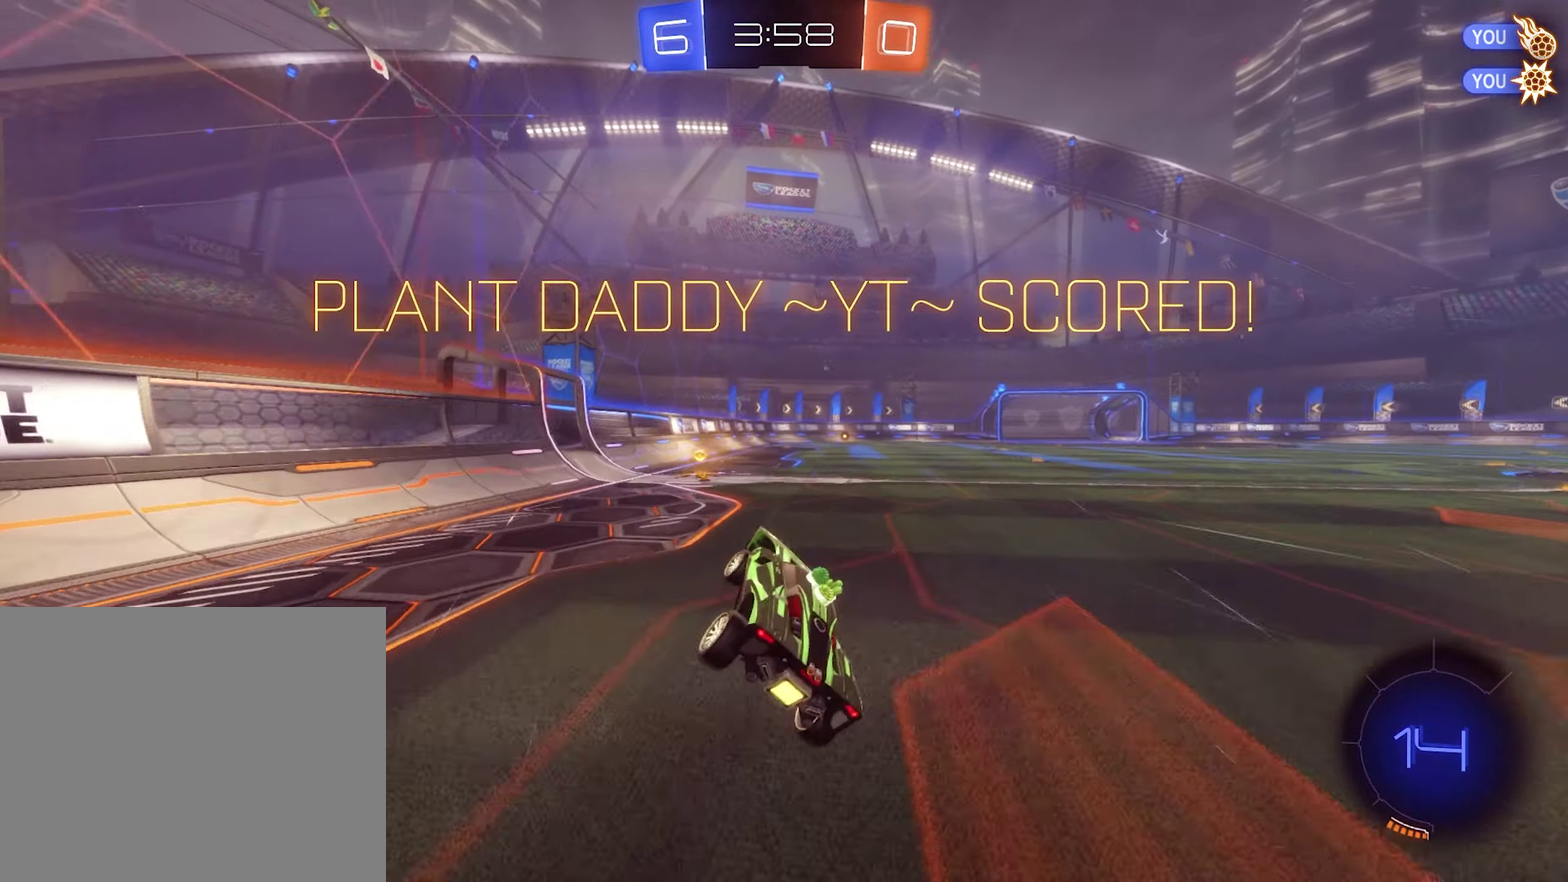
{"buttons": ["R2"], "left_stick": "right", "right_stick": "center", "events": [[33, "L1", "up"], [333, "left_stick", "left"], [433, "left_stick", "center"], [500, "left_stick", "right"]]}
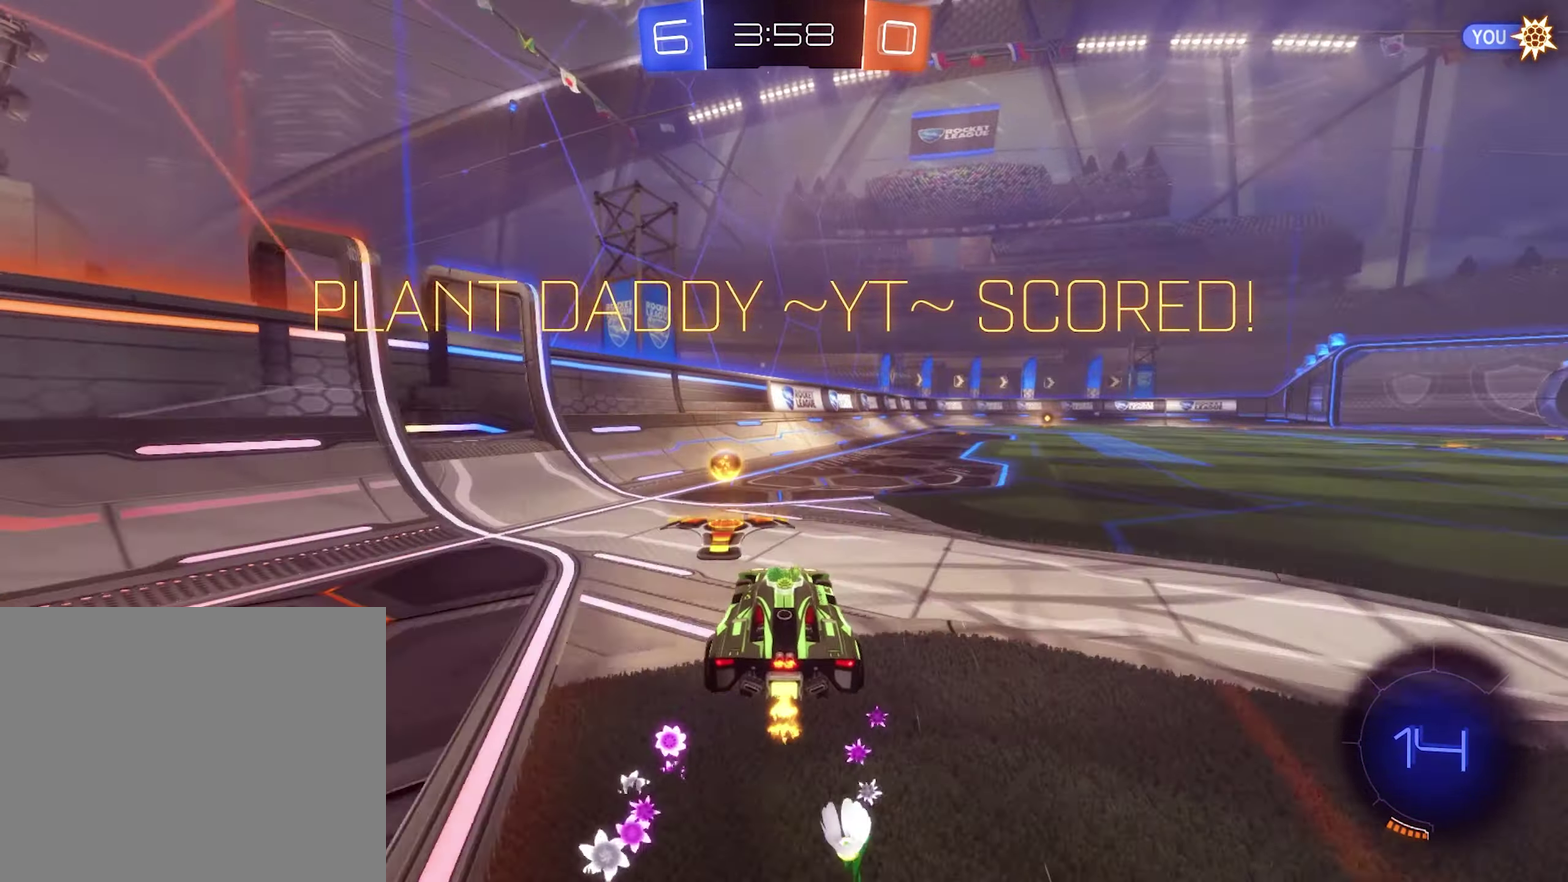
{"buttons": [], "left_stick": "center", "right_stick": "center", "events": [[200, "left_stick", "center"], [433, "R2", "up"]]}
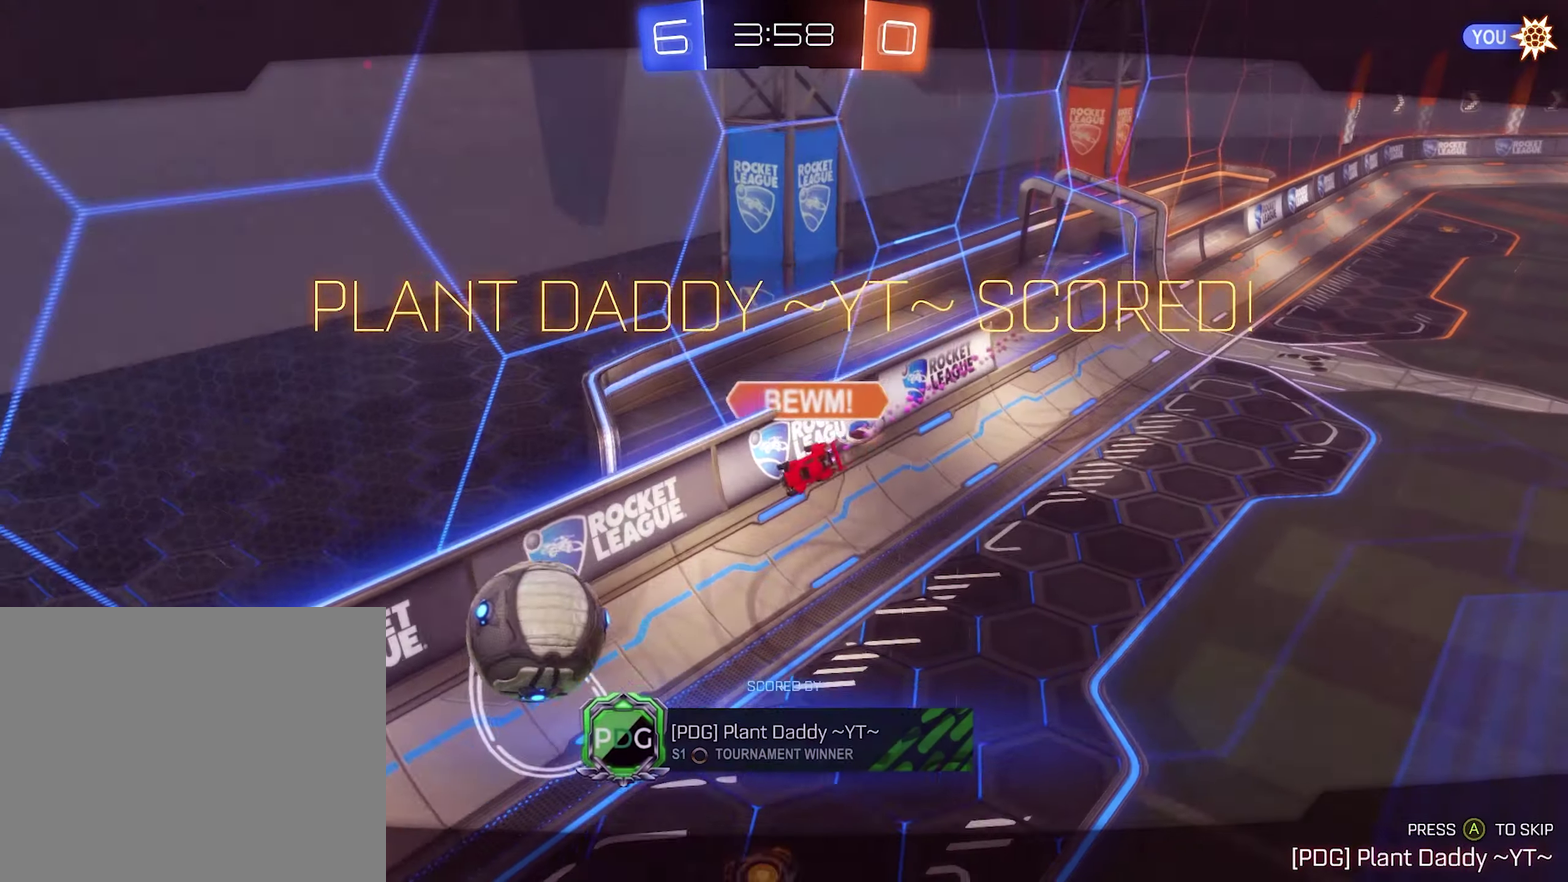
{"buttons": [], "left_stick": "center", "right_stick": "center", "events": []}
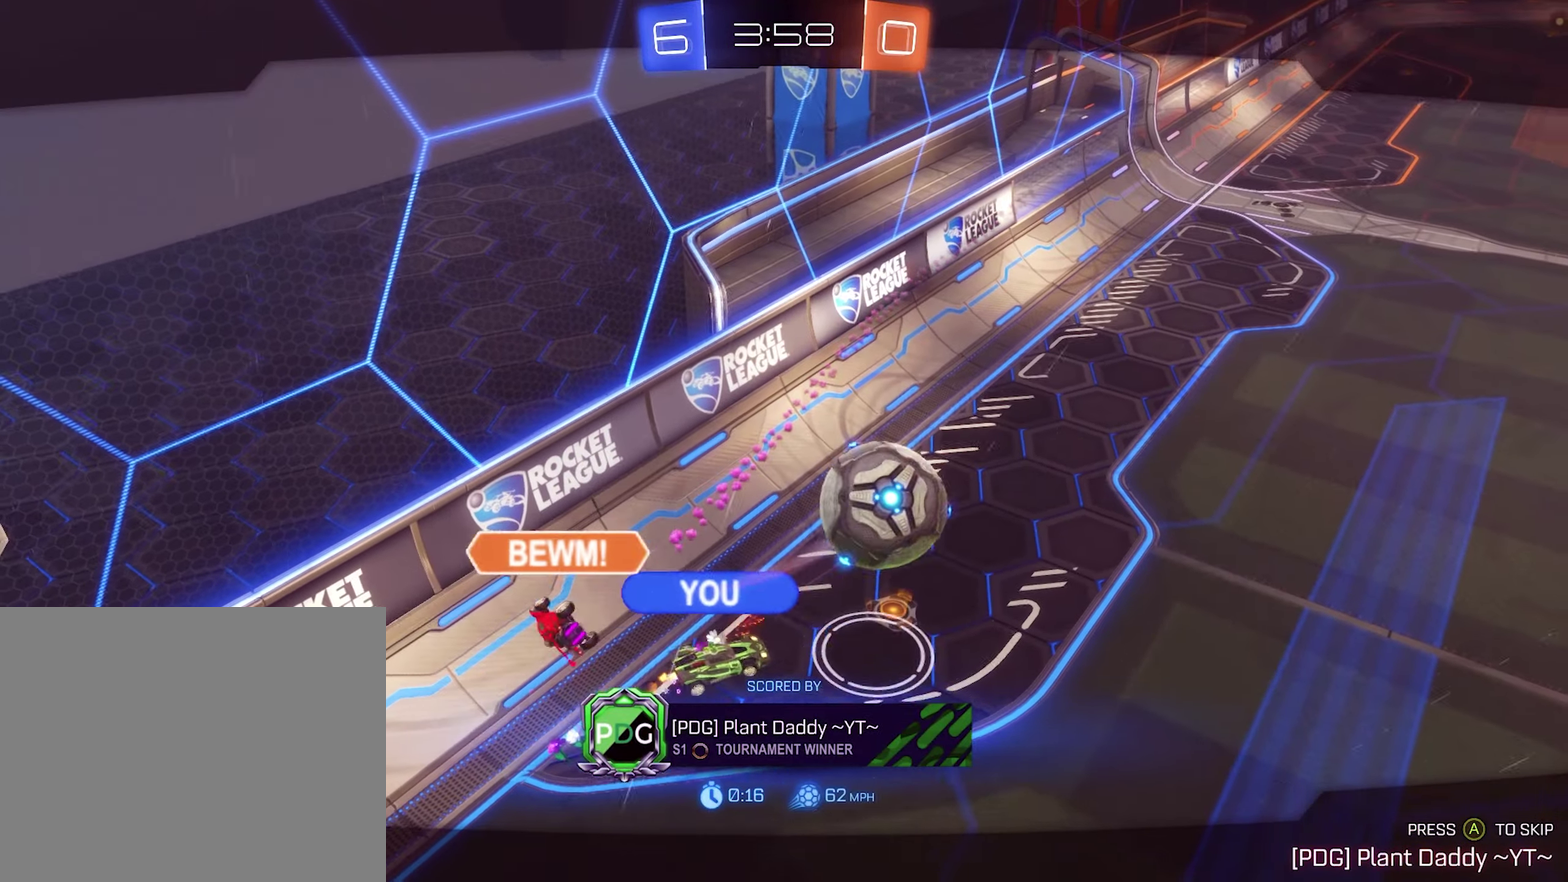
{"buttons": [], "left_stick": "center", "right_stick": "center", "events": []}
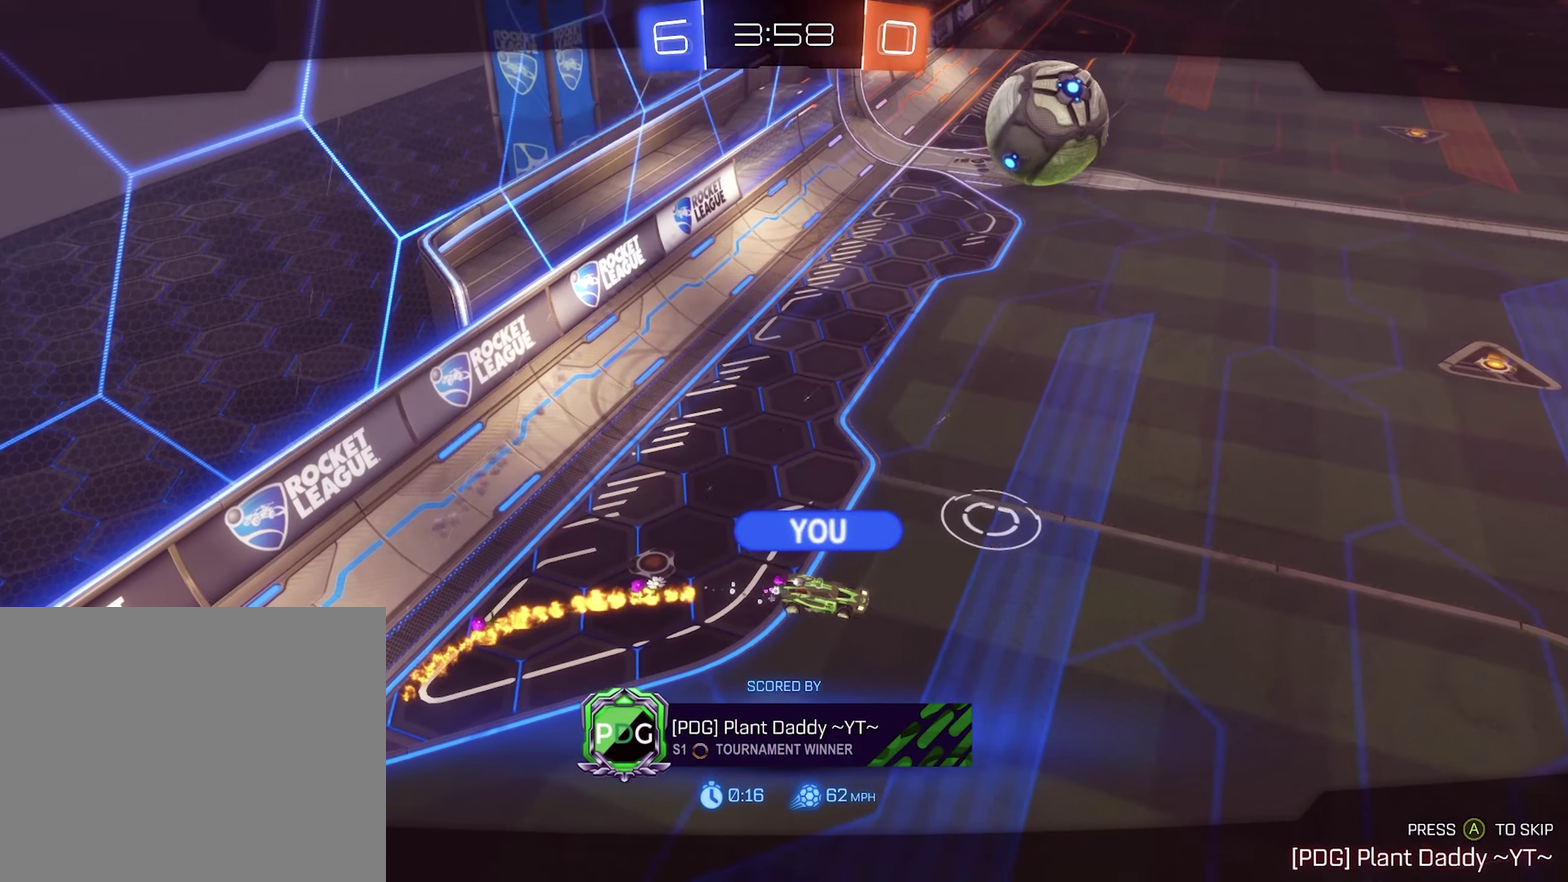
{"buttons": [], "left_stick": "center", "right_stick": "center", "events": [[334, "A", "down"], [400, "A", "up"]]}
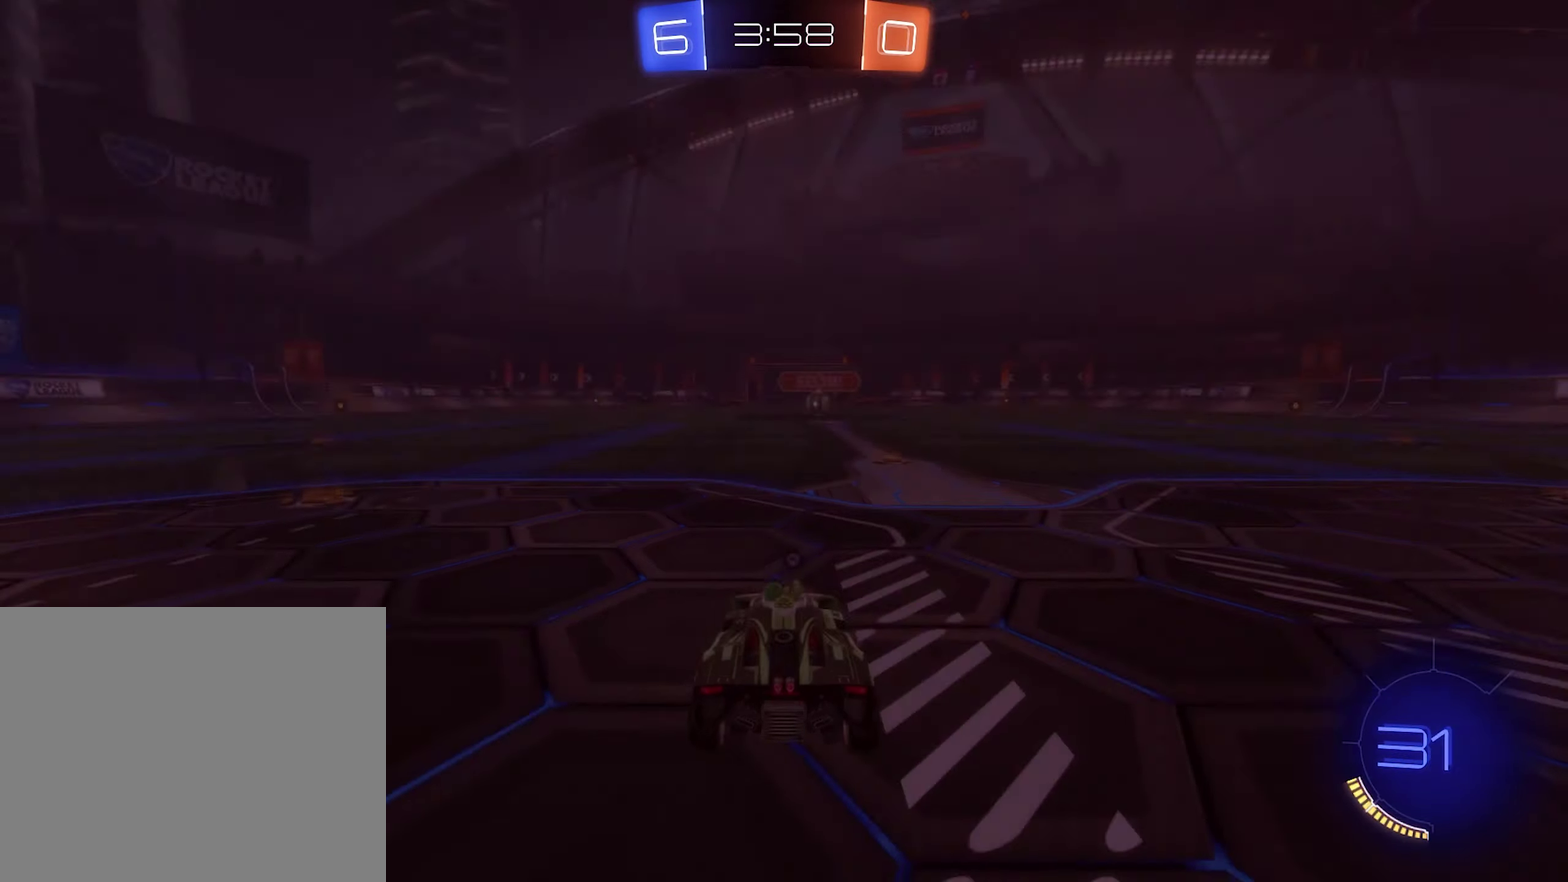
{"buttons": ["Y"], "left_stick": "center", "right_stick": "center", "events": [[500, "Y", "down"]]}
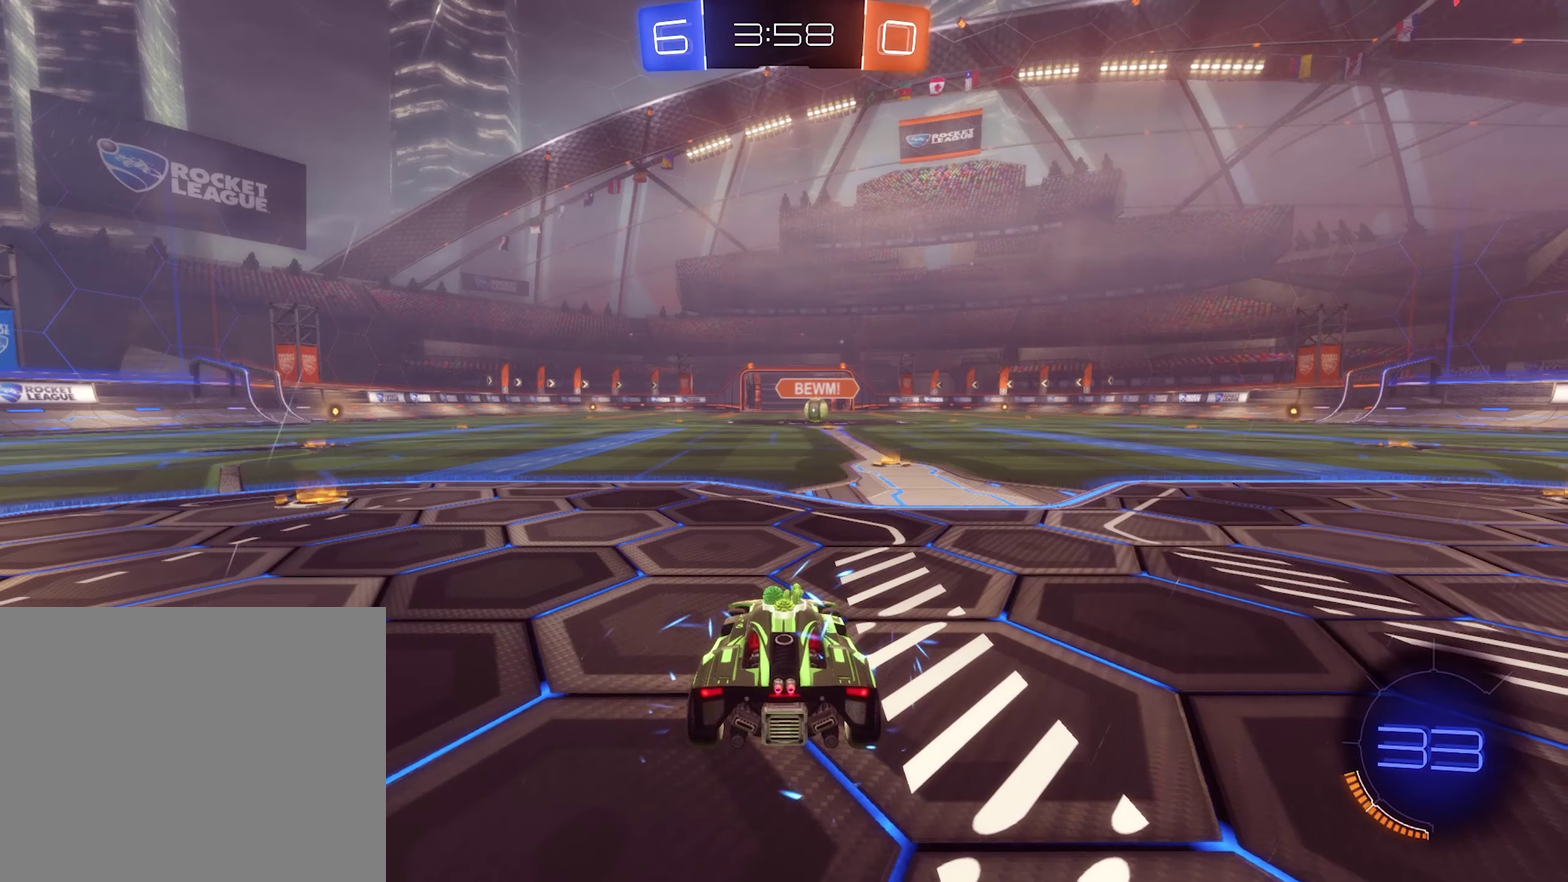
{"buttons": [], "left_stick": "center", "right_stick": "center", "events": [[100, "Y", "up"]]}
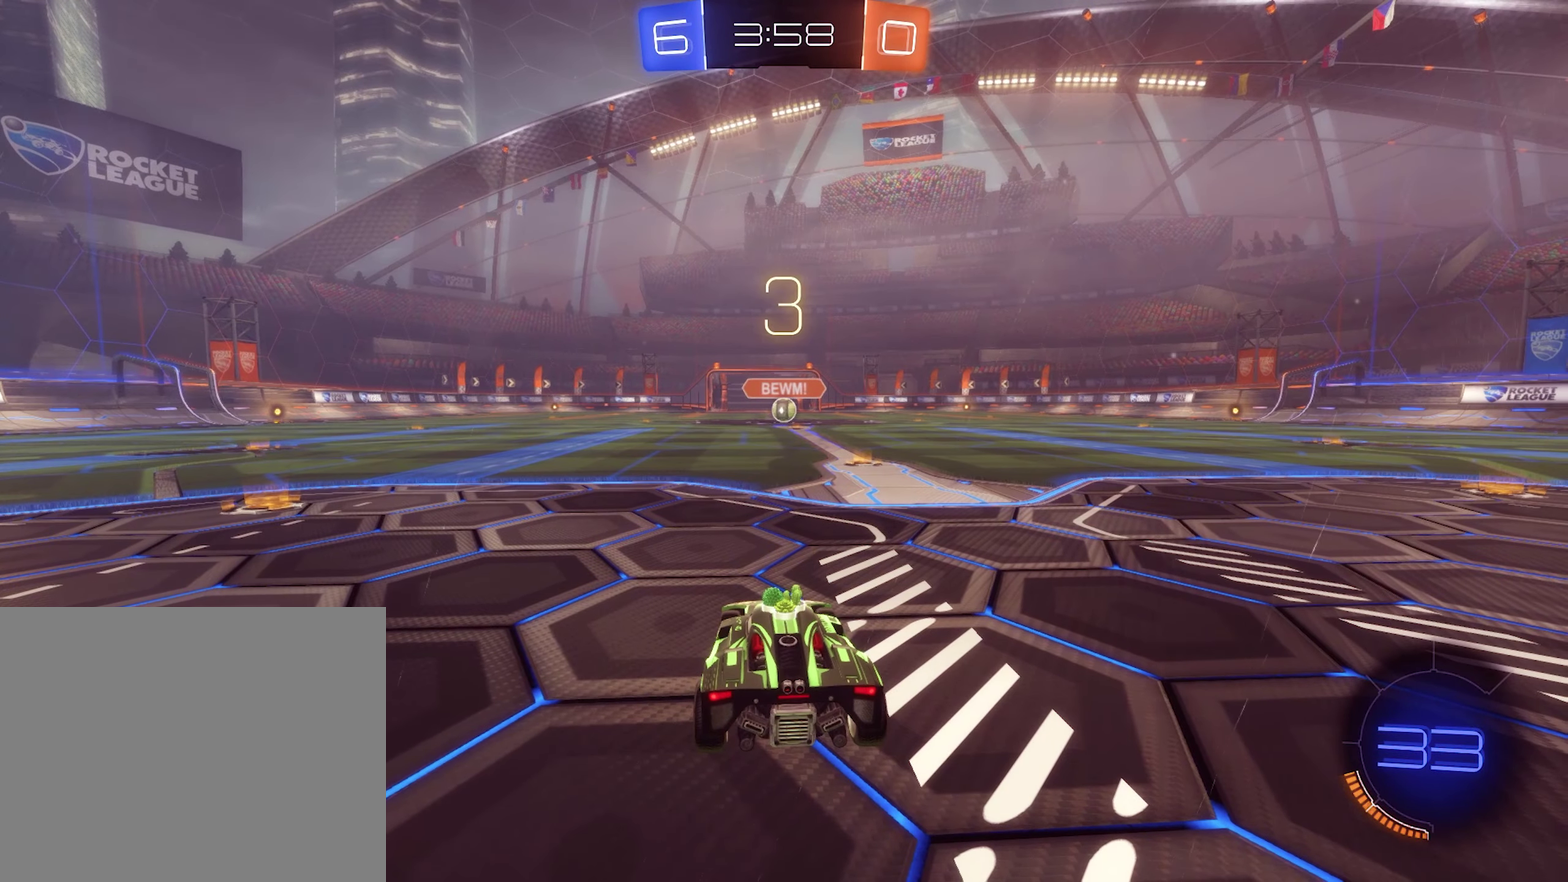
{"buttons": ["Y"], "left_stick": "center", "right_stick": "center", "events": [[300, "Y", "down"], [400, "Y", "up"], [500, "Y", "down"]]}
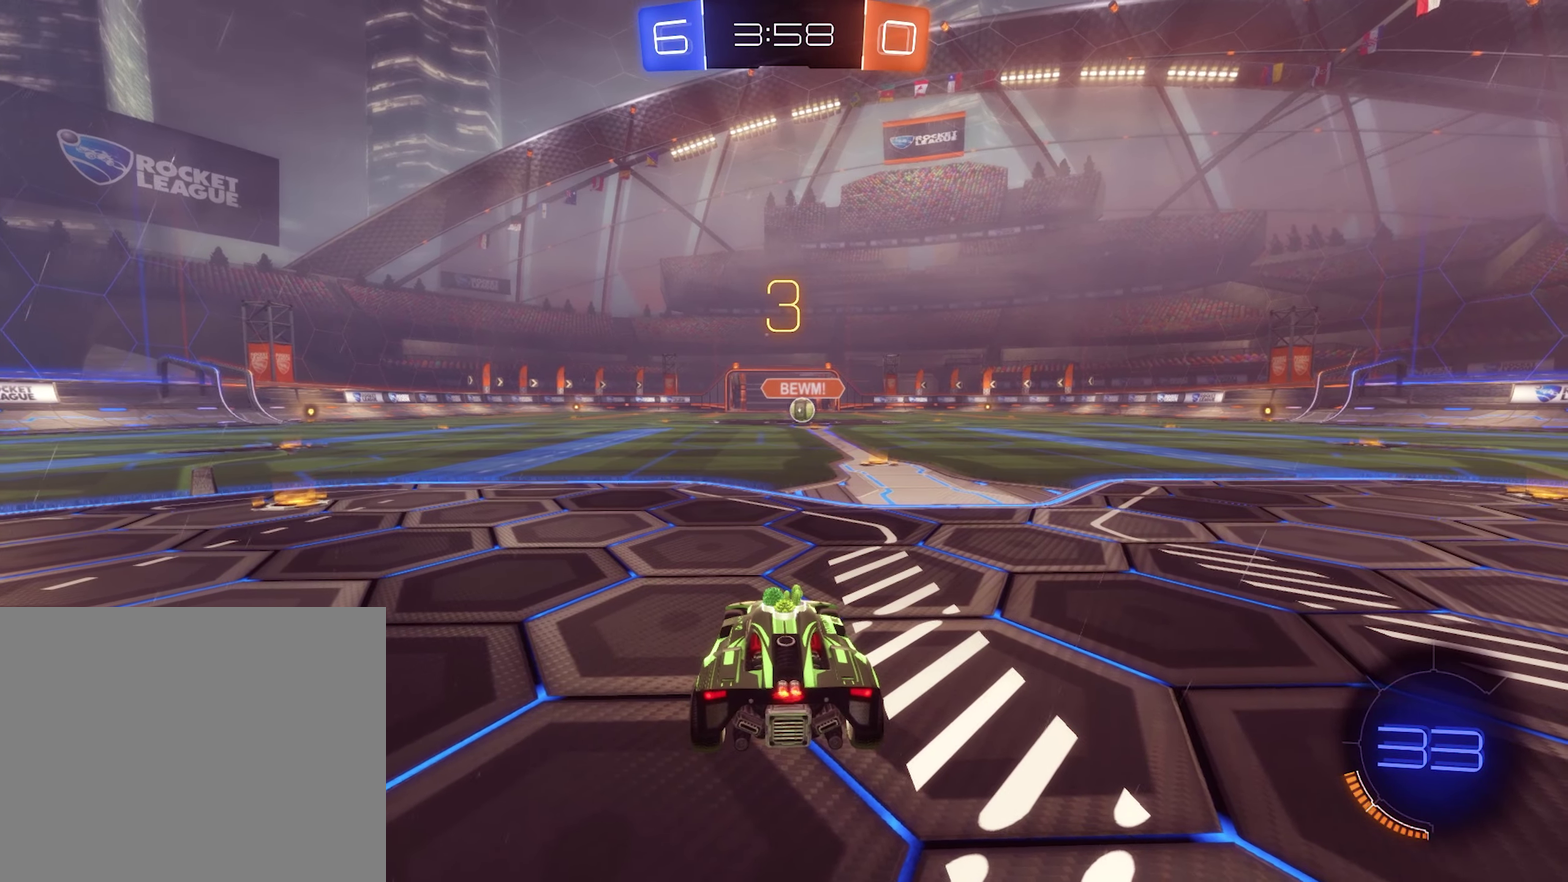
{"buttons": [], "left_stick": "center", "right_stick": "center", "events": [[67, "Y", "up"], [167, "Y", "down"], [234, "Y", "up"], [367, "Y", "down"], [467, "Y", "up"]]}
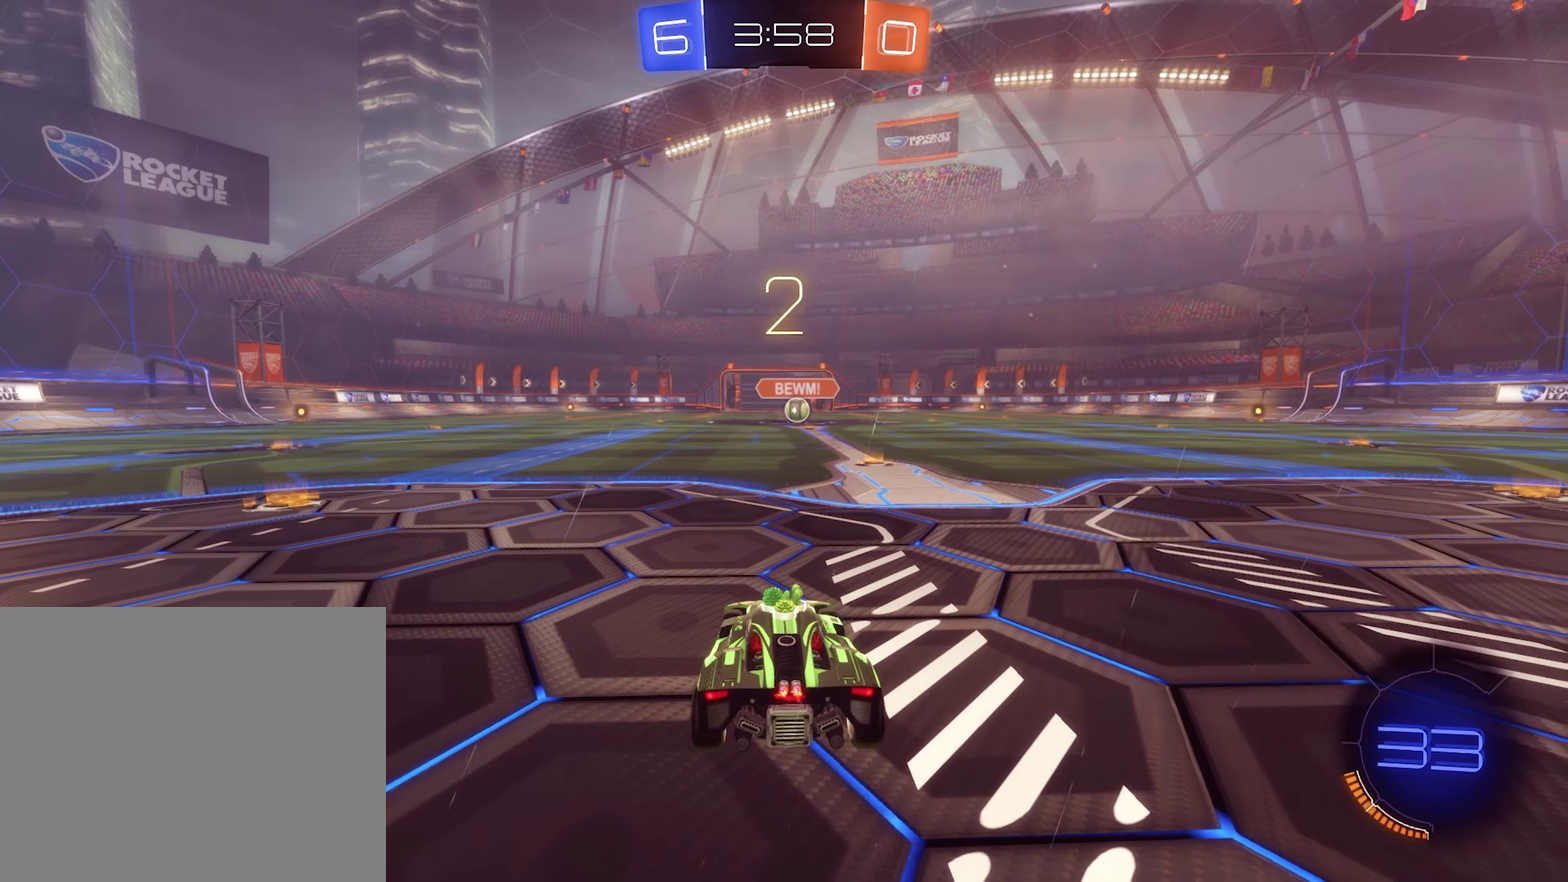
{"buttons": [], "left_stick": "center", "right_stick": "center", "events": []}
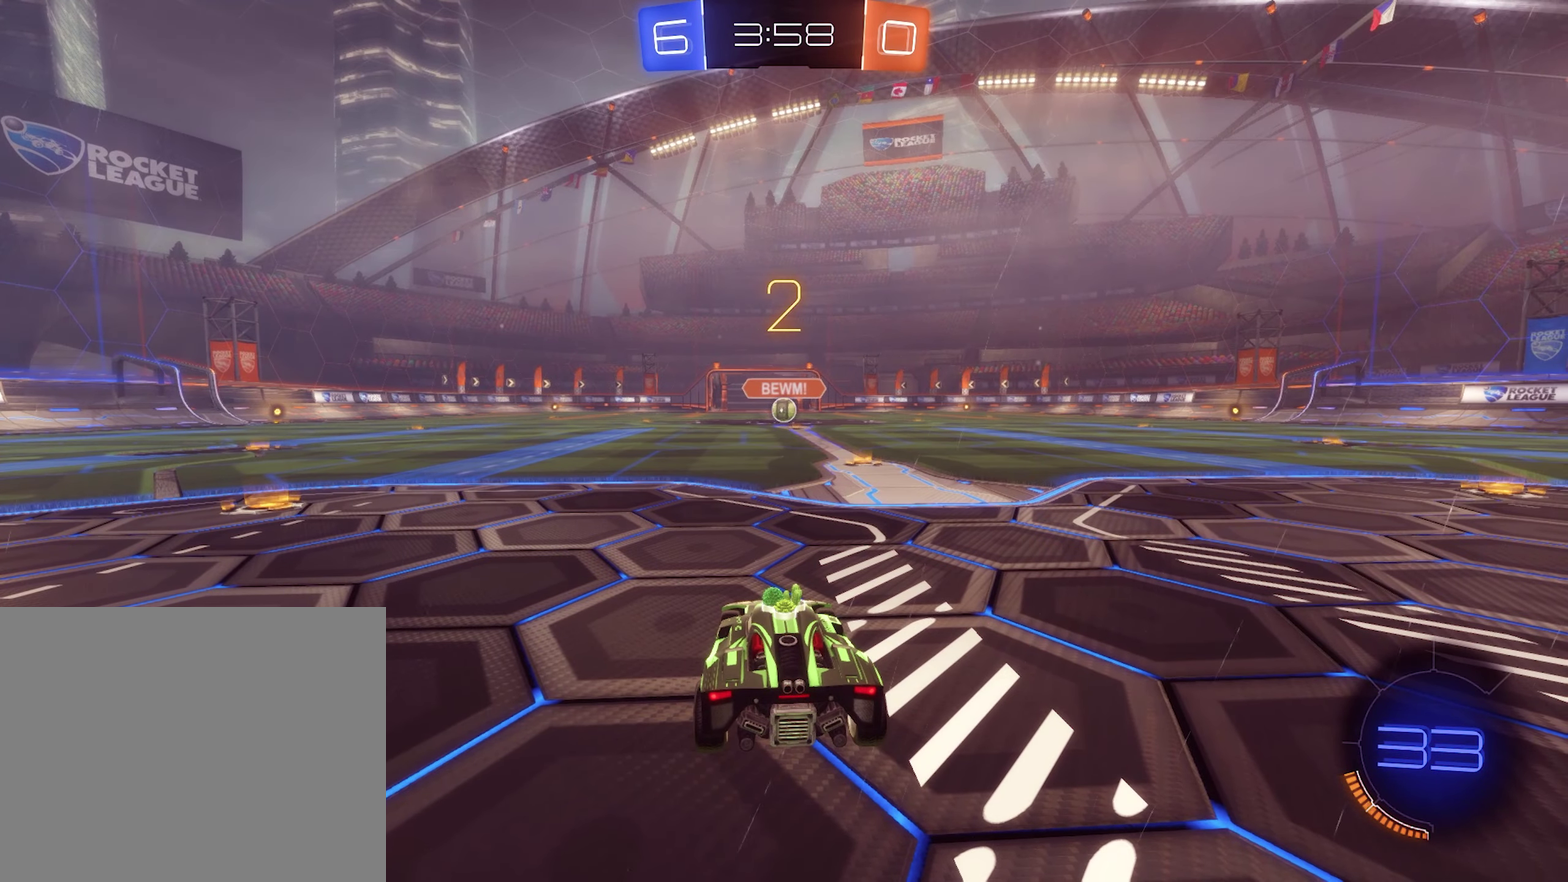
{"buttons": ["R2"], "left_stick": "center", "right_stick": "center", "events": [[500, "R2", "down"]]}
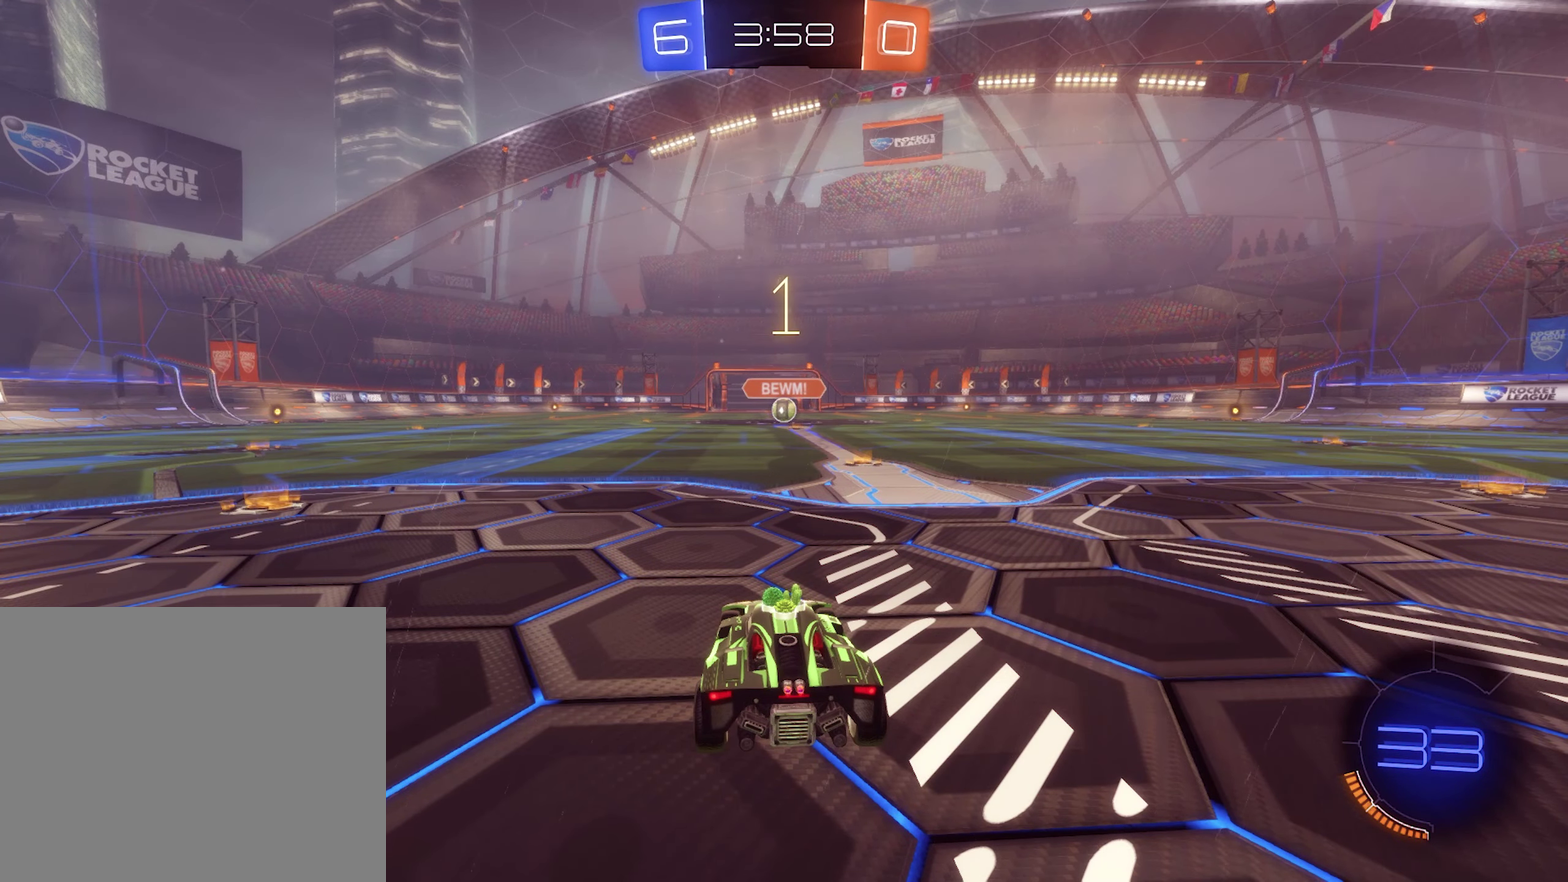
{"buttons": ["R2"], "left_stick": "center", "right_stick": "center", "events": [[134, "left_stick", "right"], [367, "left_stick", "center"]]}
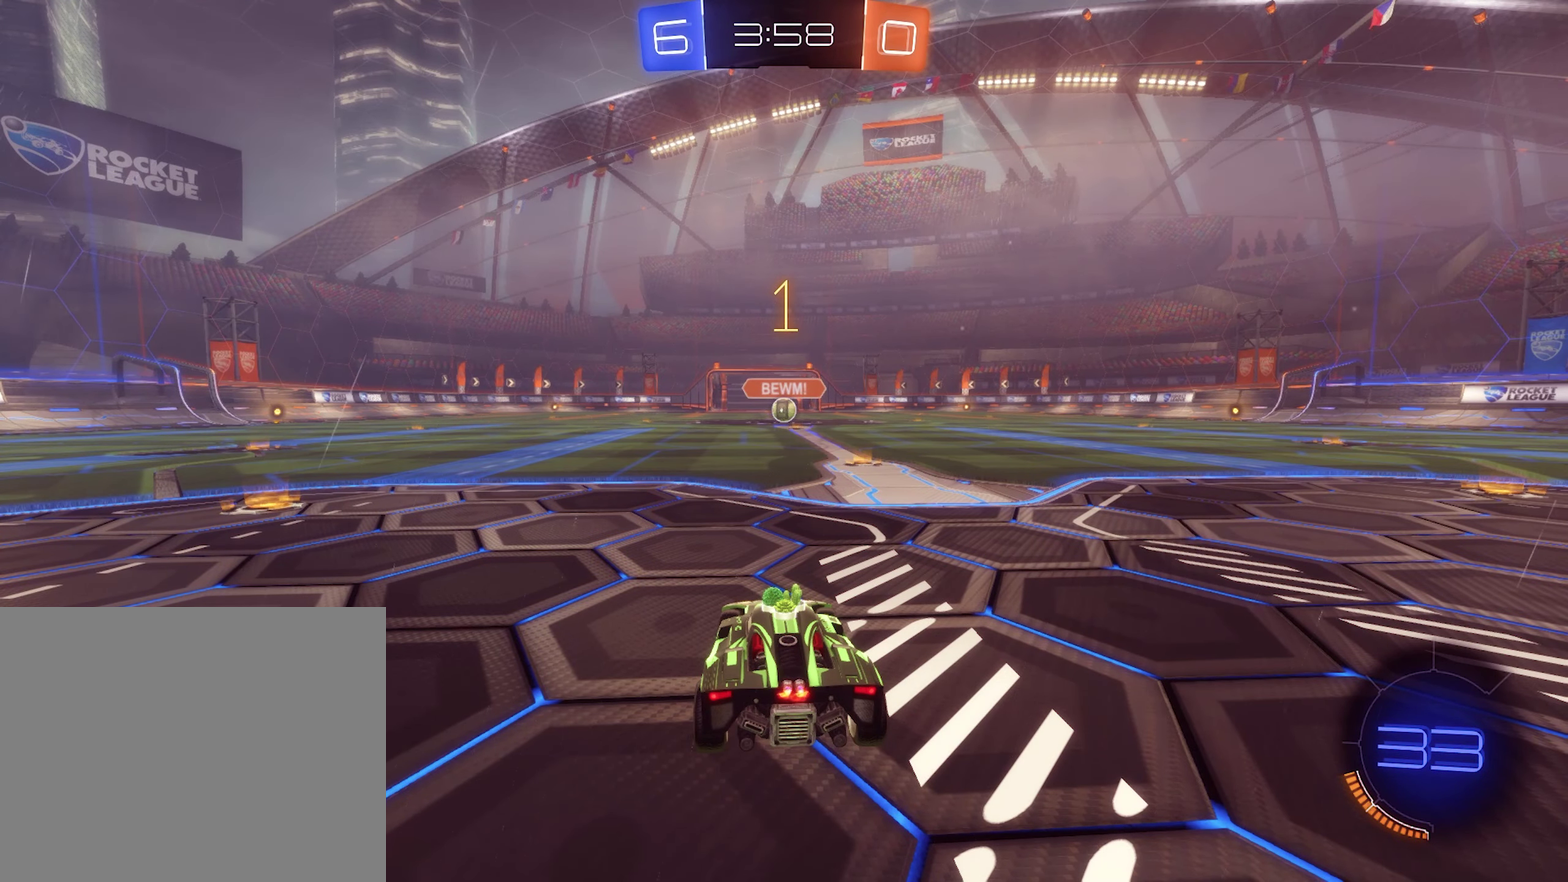
{"buttons": ["B", "R2"], "left_stick": "right", "right_stick": "center", "events": [[34, "B", "down"], [400, "left_stick", "right"]]}
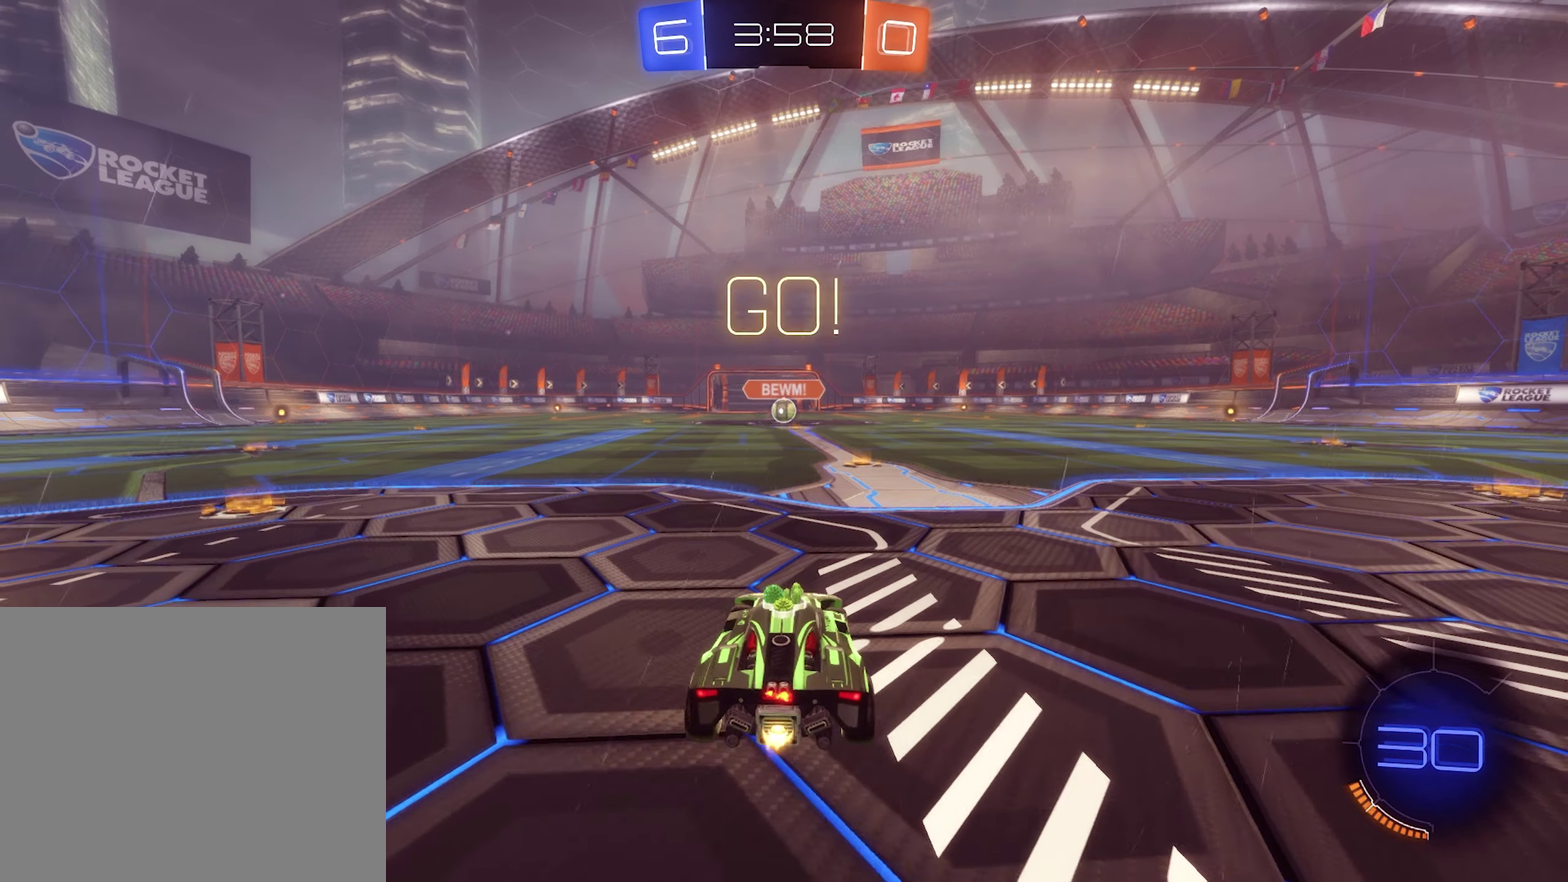
{"buttons": ["A", "B", "L1", "R2"], "left_stick": "up", "right_stick": "center", "events": [[34, "left_stick", "center"], [466, "A", "down"], [500, "L1", "down"], [500, "left_stick", "up"]]}
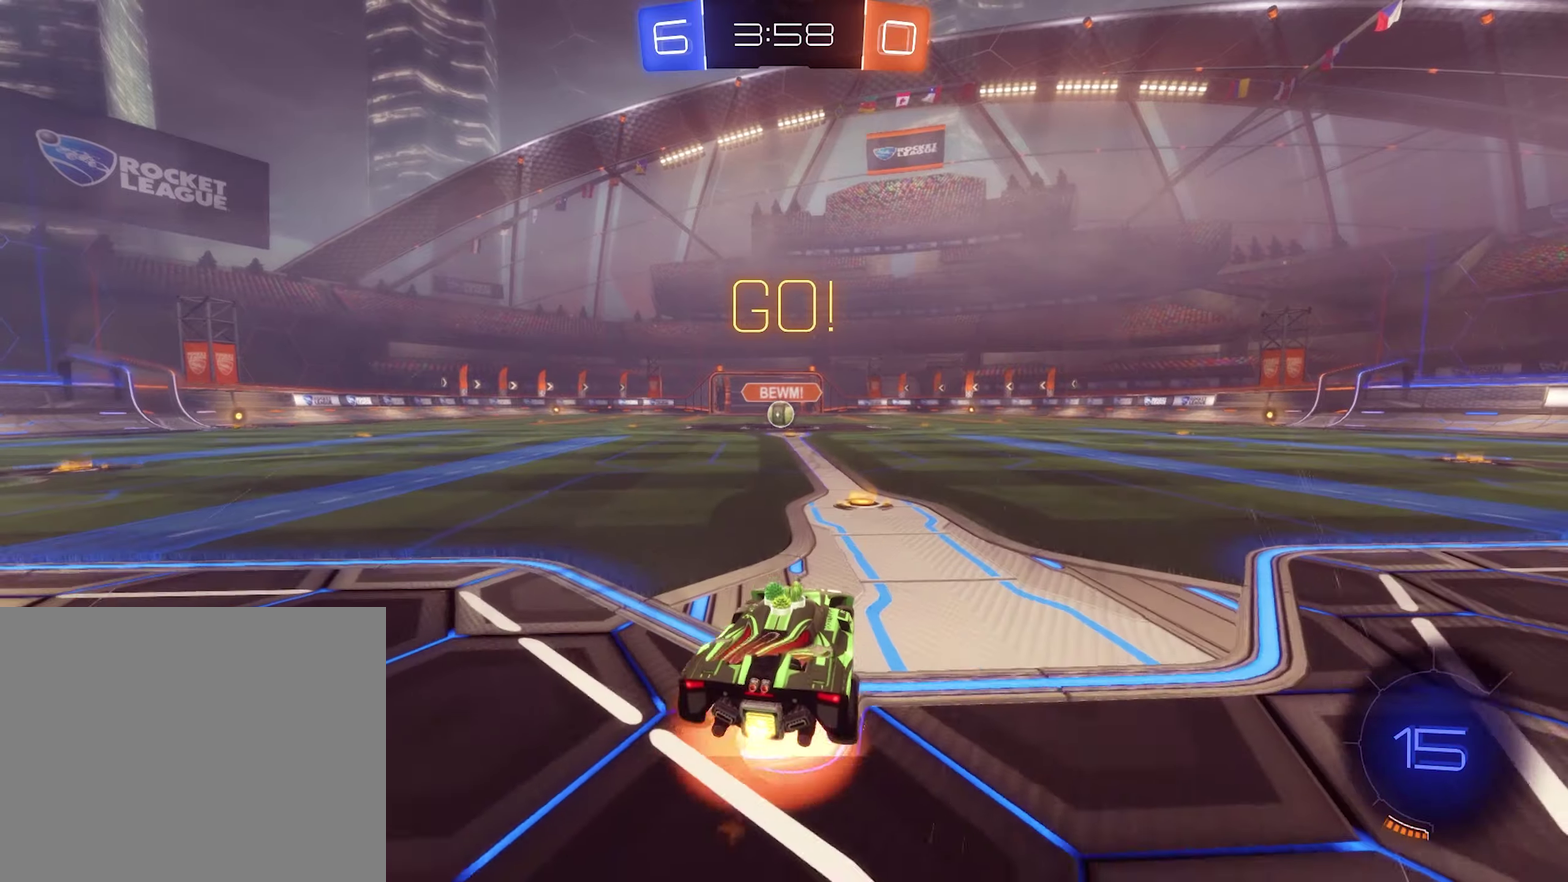
{"buttons": ["B", "L1", "R2"], "left_stick": "down-left", "right_stick": "center", "events": [[66, "A", "up"], [66, "B", "up"], [133, "A", "down"], [166, "B", "down"], [166, "L1", "up"], [166, "left_stick", "down-right"], [200, "A", "up"], [233, "left_stick", "down"], [266, "L1", "down"], [300, "left_stick", "down-left"]]}
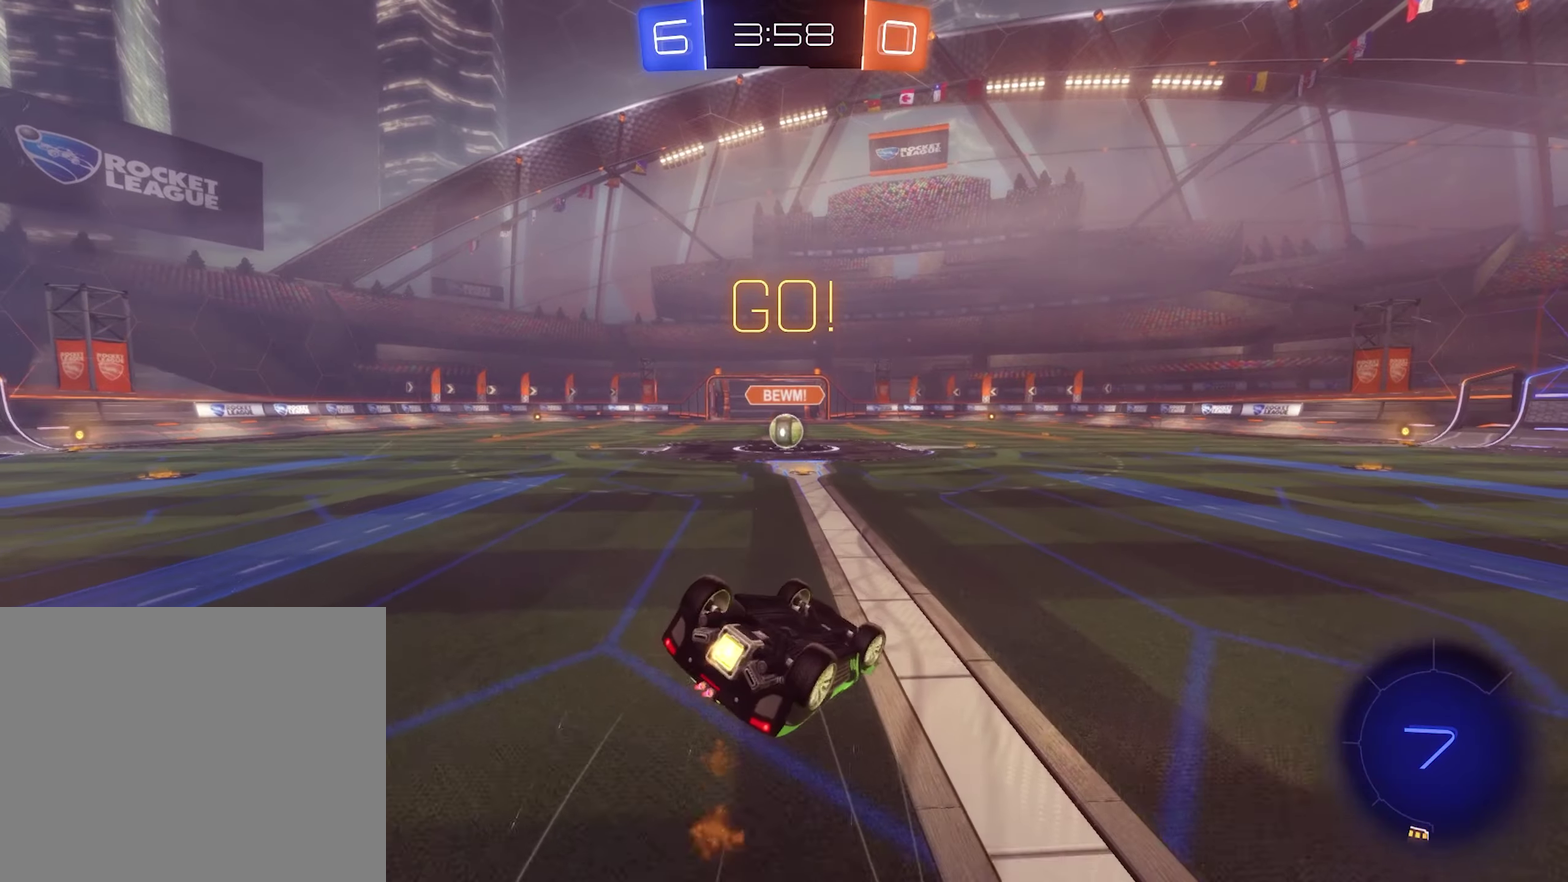
{"buttons": ["R2"], "left_stick": "center", "right_stick": "center", "events": [[400, "B", "up"], [400, "left_stick", "center"], [466, "L1", "up"]]}
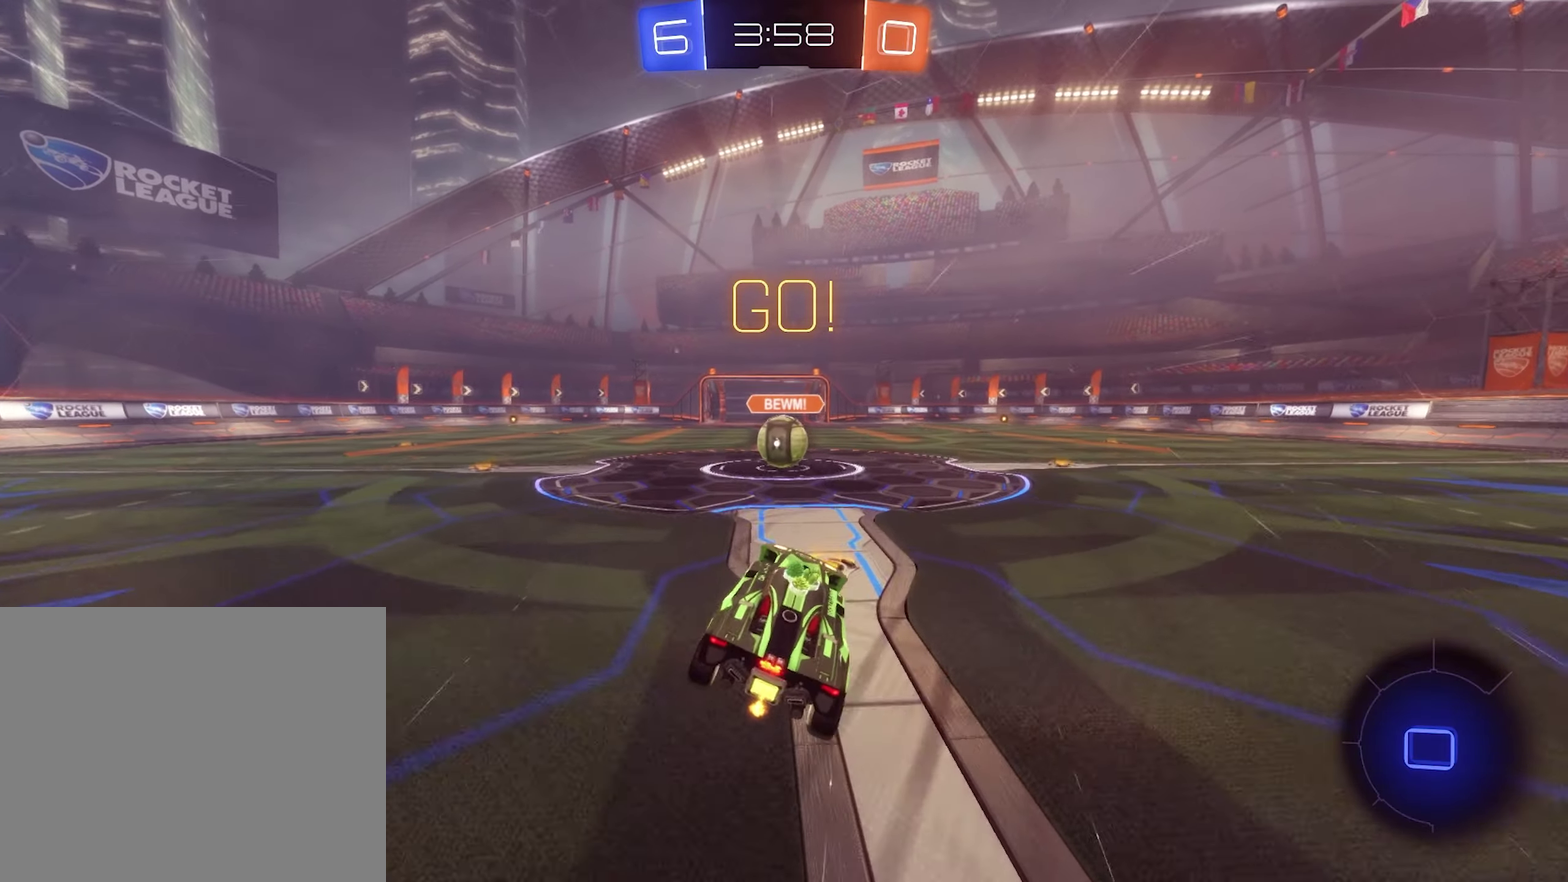
{"buttons": ["A", "L1", "R2"], "left_stick": "down-left", "right_stick": "center", "events": [[333, "A", "down"], [433, "A", "up"], [433, "L1", "down"], [500, "A", "down"], [500, "left_stick", "down-left"]]}
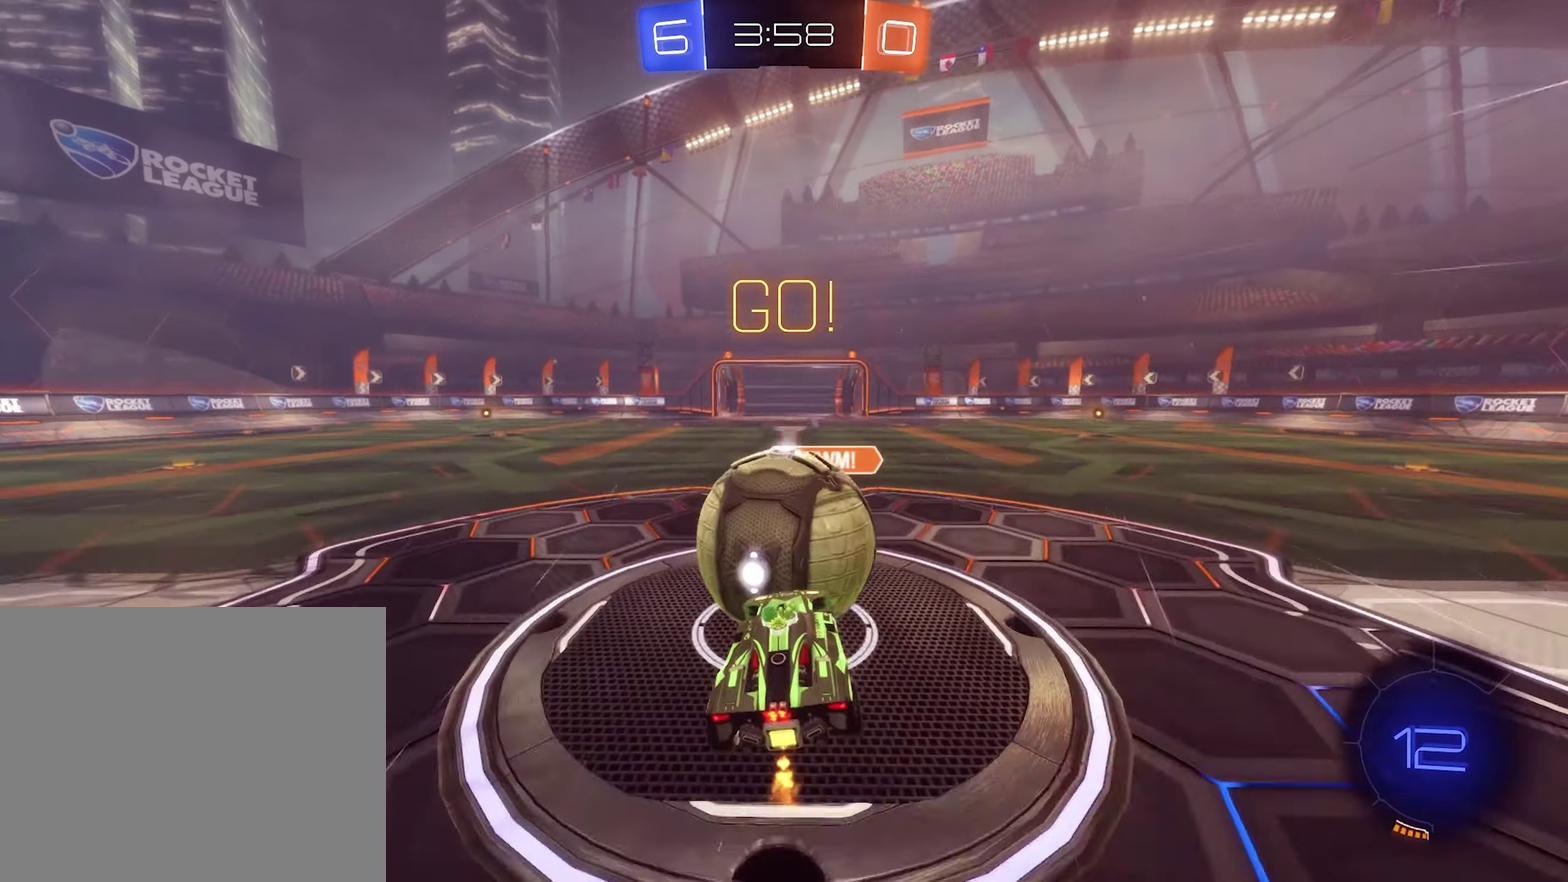
{"buttons": ["L1", "R2"], "left_stick": "up", "right_stick": "center", "events": [[266, "left_stick", "down-right"], [333, "A", "up"], [366, "left_stick", "up-right"], [433, "left_stick", "up"]]}
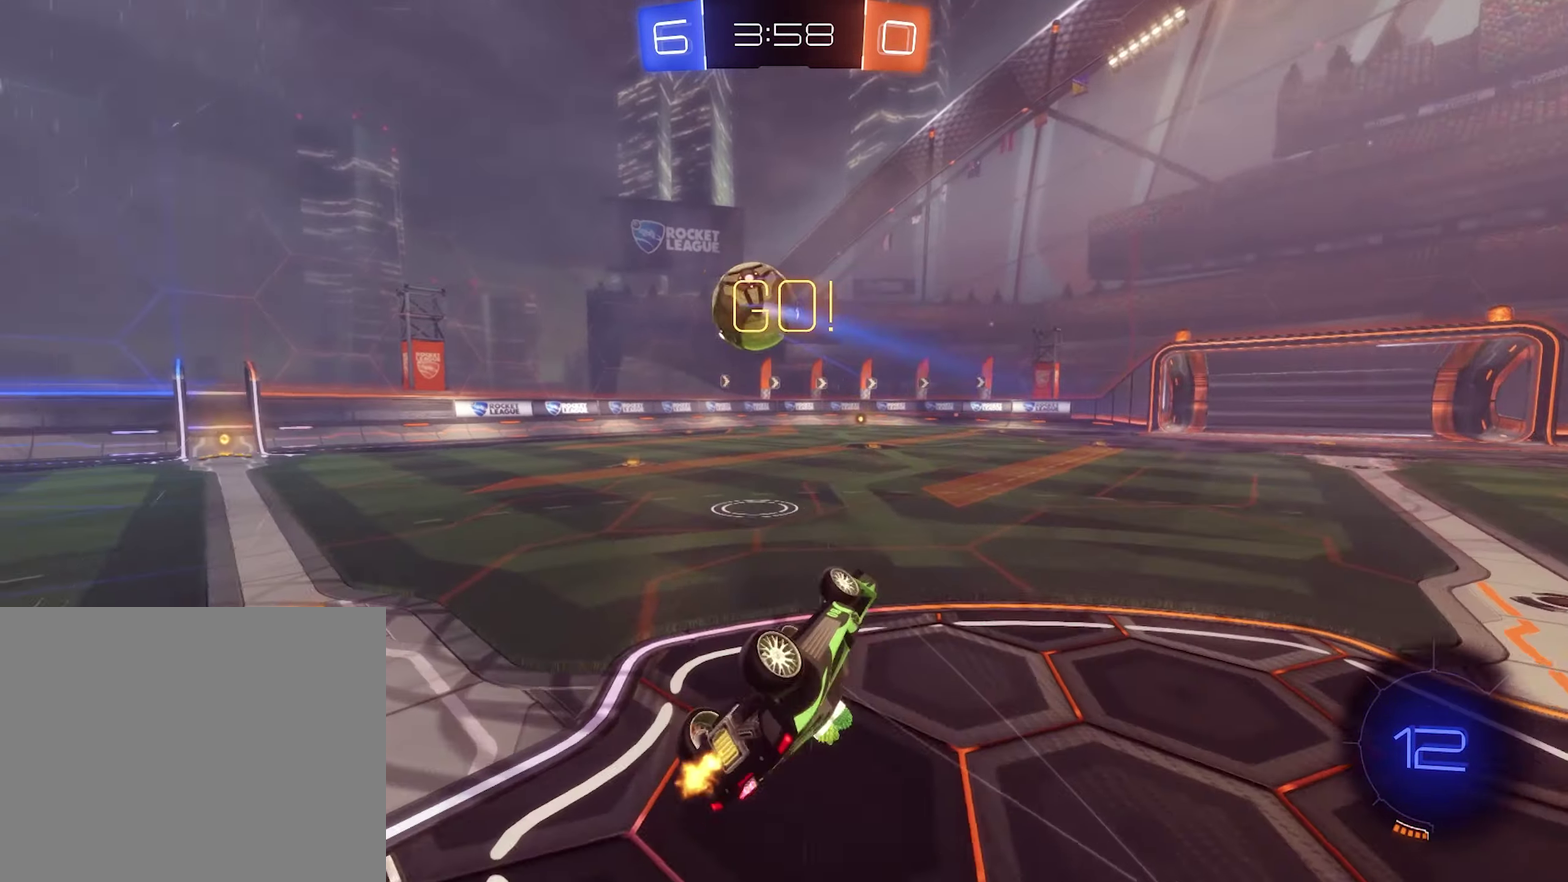
{"buttons": ["R2"], "left_stick": "center", "right_stick": "center", "events": [[100, "left_stick", "up-left"], [200, "L1", "up"], [233, "left_stick", "left"], [466, "left_stick", "center"]]}